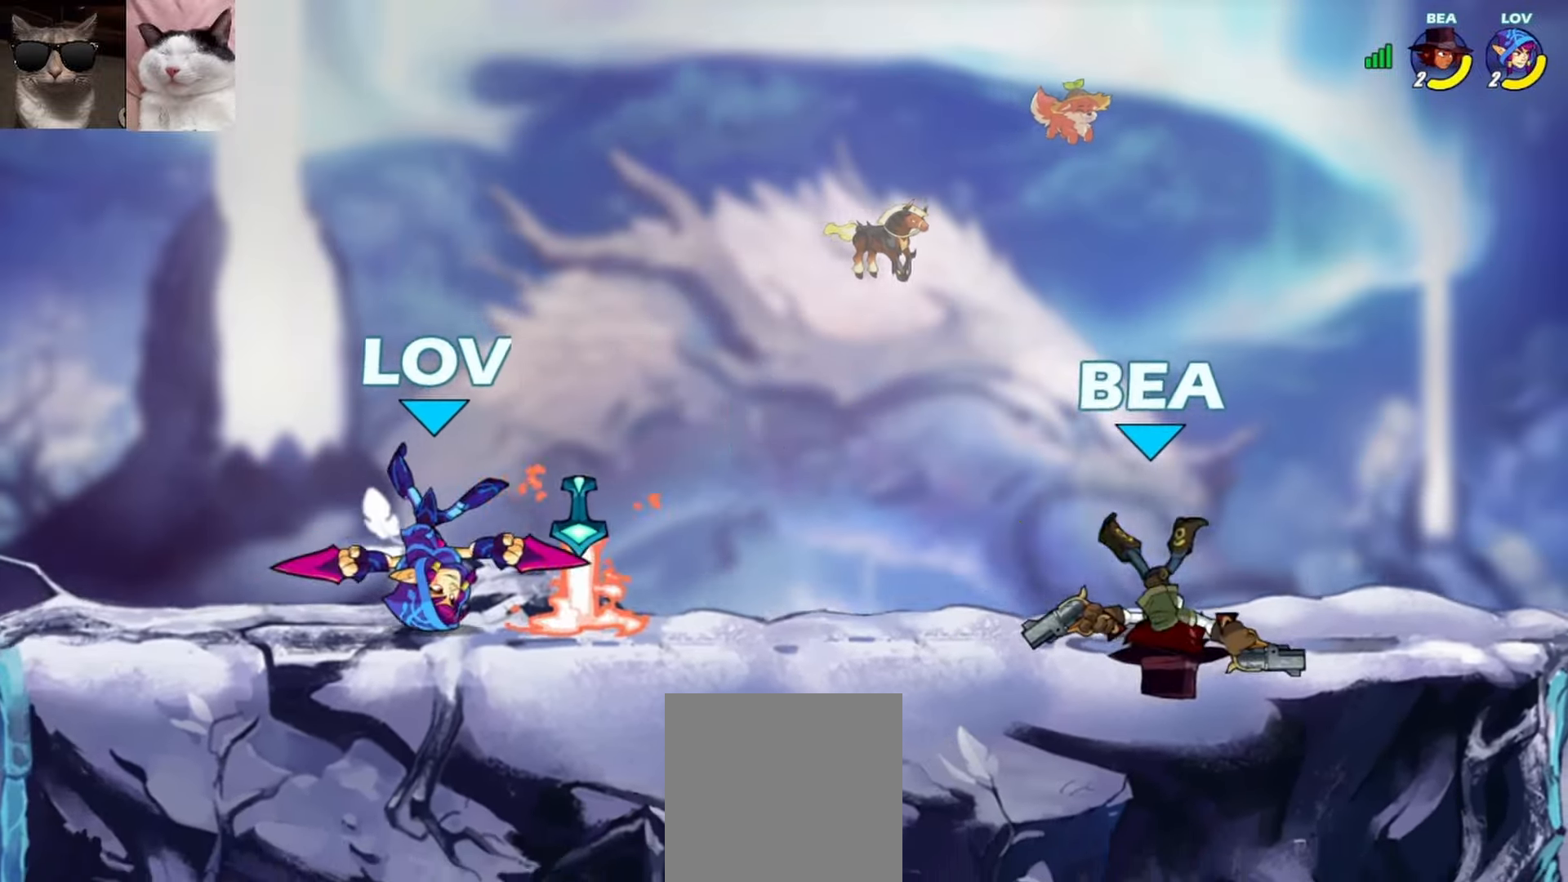
Gameplay with a controller (Xbox layout); each line is a JSON object with the inputs held at the frame after it. "events" lists button and stick changes between this image and that frame as [ms after this image, input, new state], when the widget could be followed in between. Not read: right_stick.
{"buttons": [], "left_stick": "left", "events": [[450, "left_stick", "left"]]}
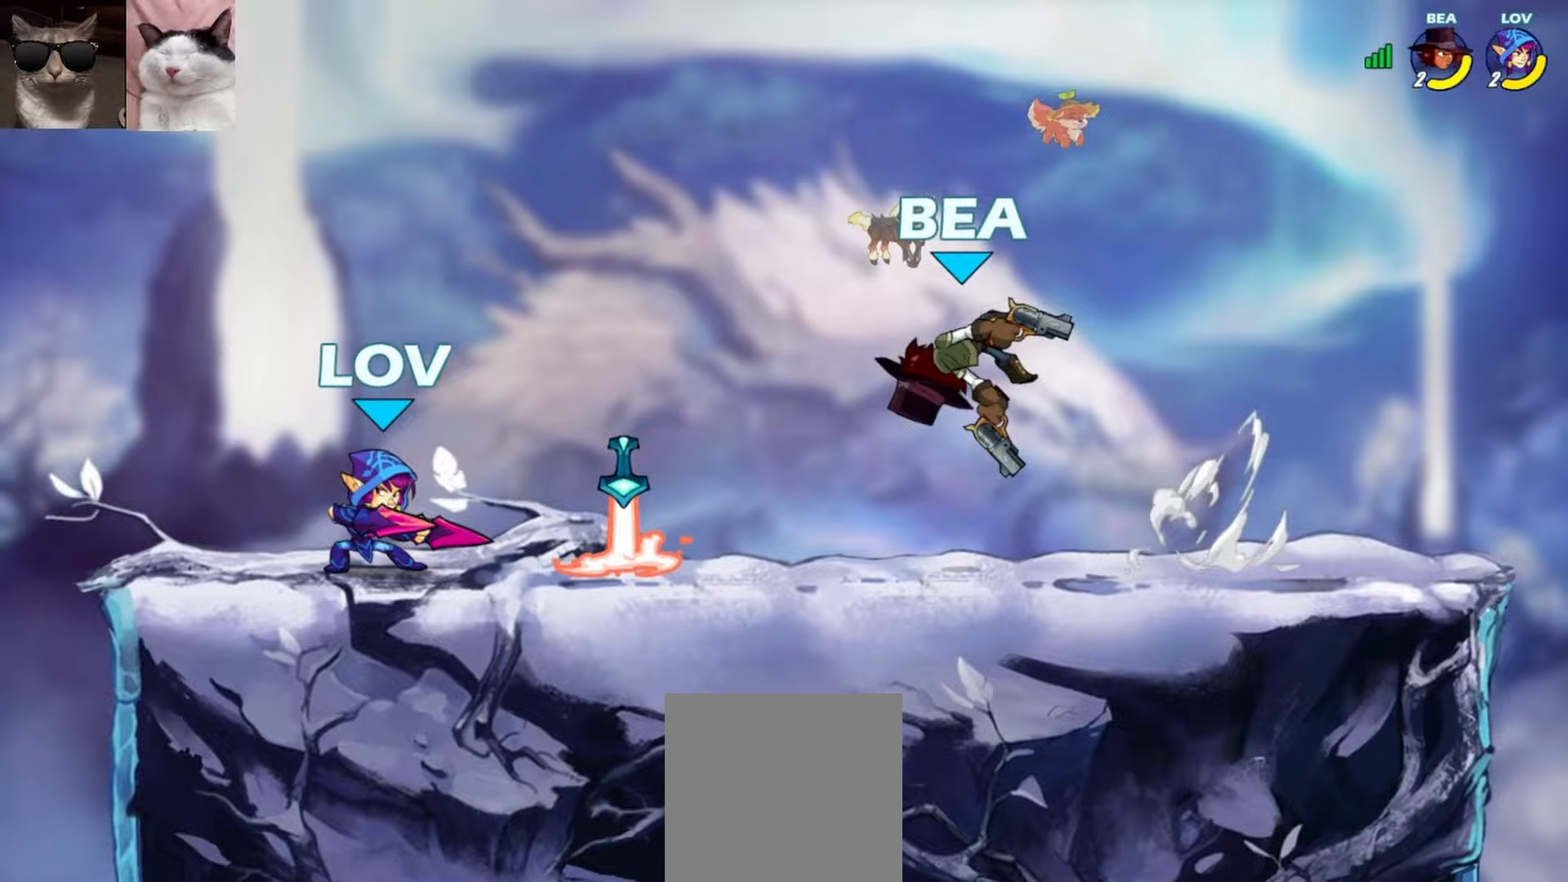
{"buttons": [], "left_stick": "left", "events": [[267, "left_stick", "right"], [350, "left_stick", "left"]]}
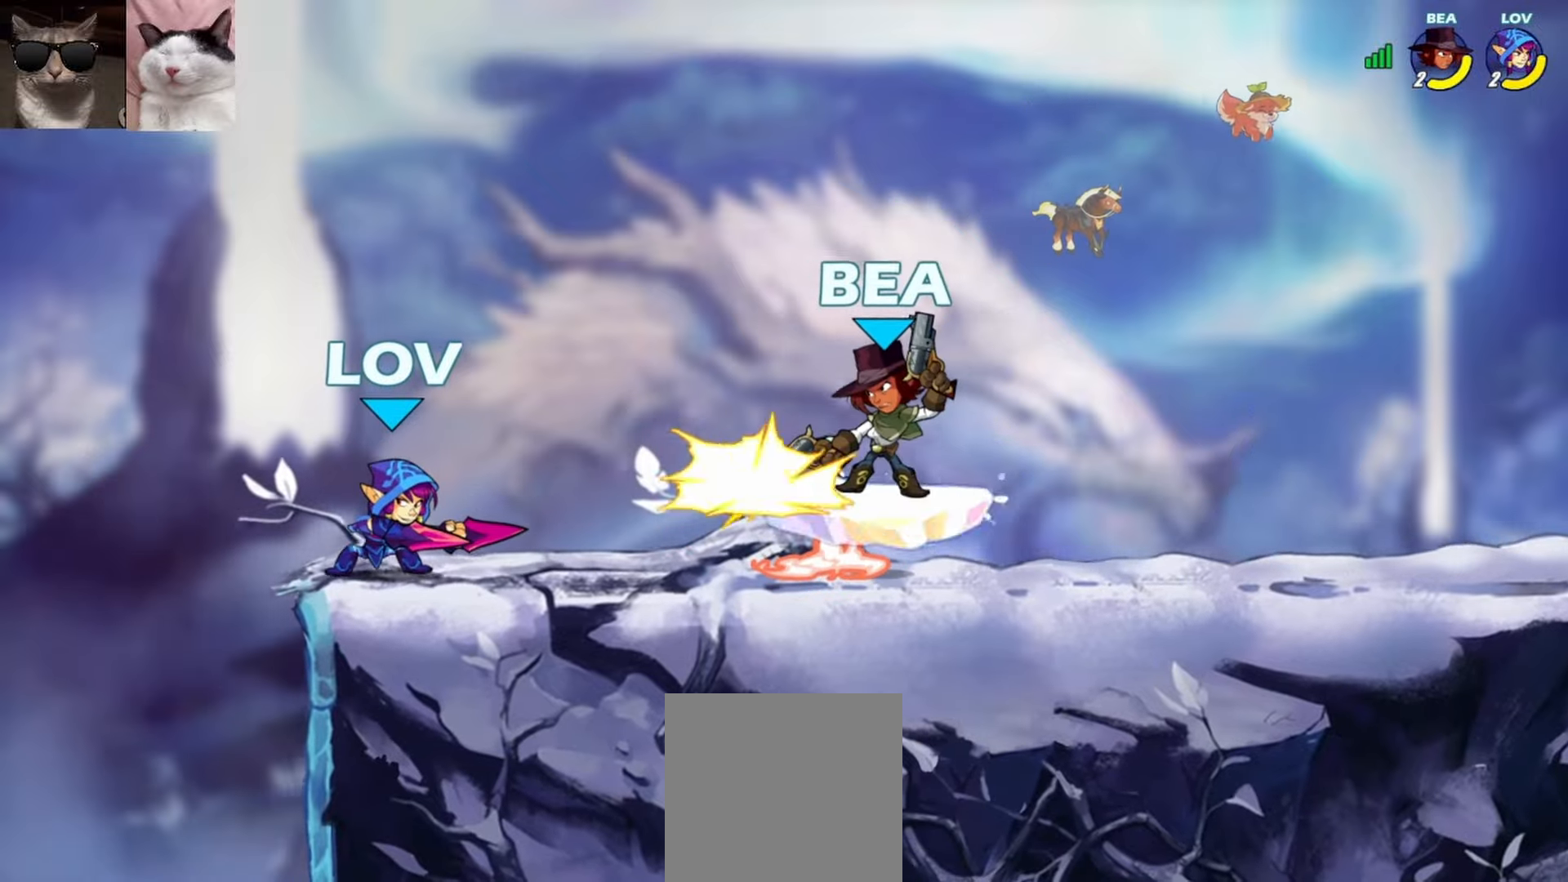
{"buttons": ["A", "X", "R1"], "left_stick": "right", "events": [[83, "left_stick", "right"], [250, "left_stick", "center"], [300, "left_stick", "right"], [400, "R1", "down"], [467, "A", "down"], [483, "X", "down"]]}
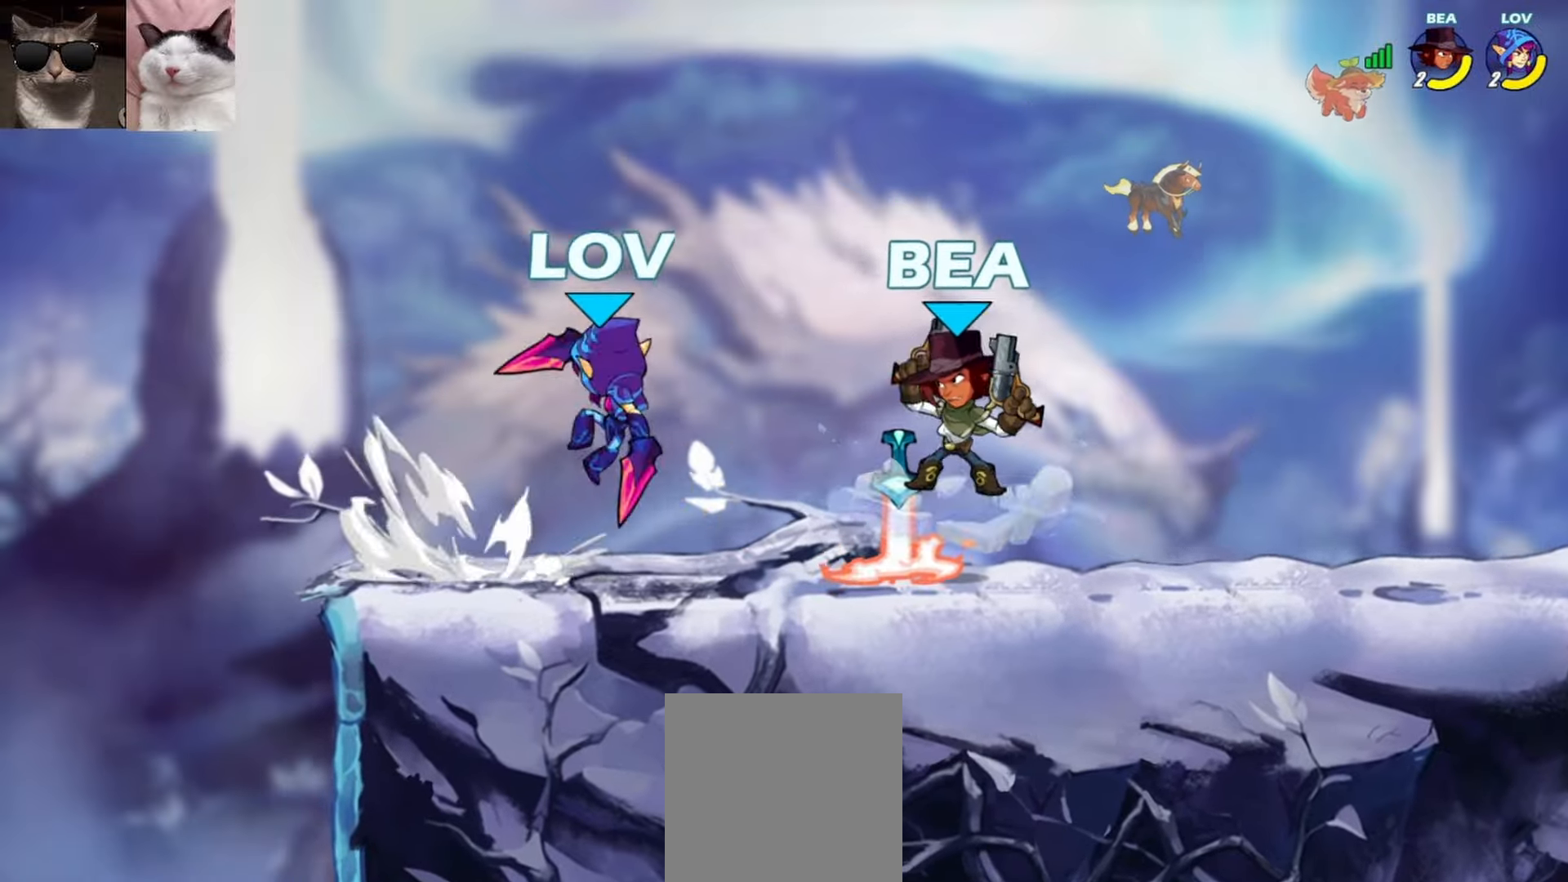
{"buttons": ["R1"], "left_stick": "up-right", "events": [[67, "R1", "up"], [100, "A", "up"], [100, "X", "up"], [233, "left_stick", "center"], [417, "left_stick", "right"], [500, "R1", "down"], [500, "left_stick", "up-right"]]}
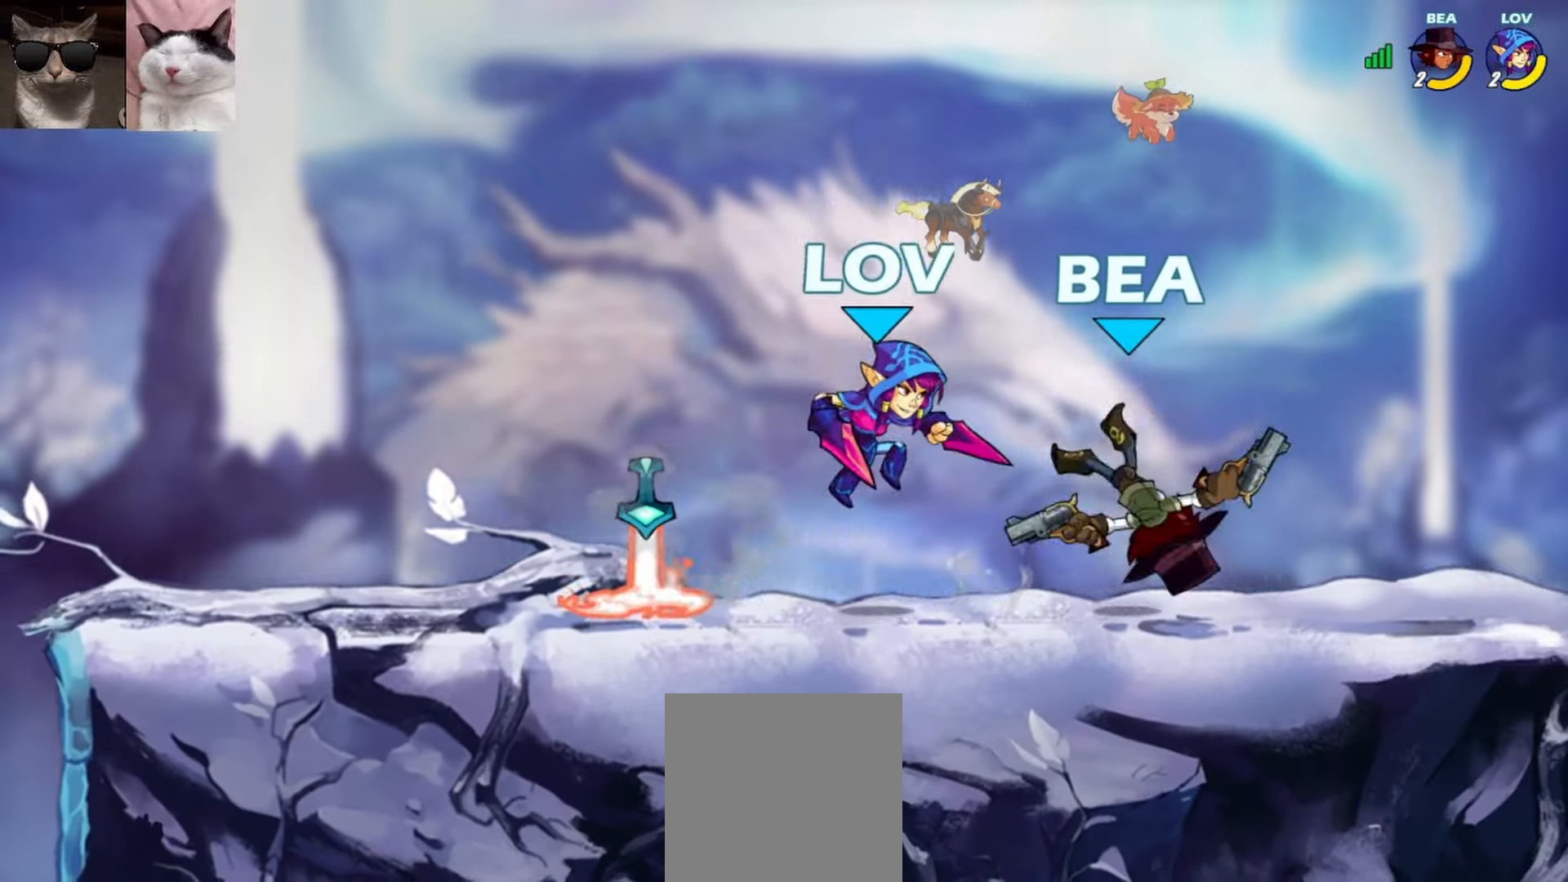
{"buttons": [], "left_stick": "center", "events": [[50, "X", "down"], [117, "R1", "up"], [117, "X", "up"], [167, "X", "down"], [267, "X", "up"], [433, "left_stick", "center"]]}
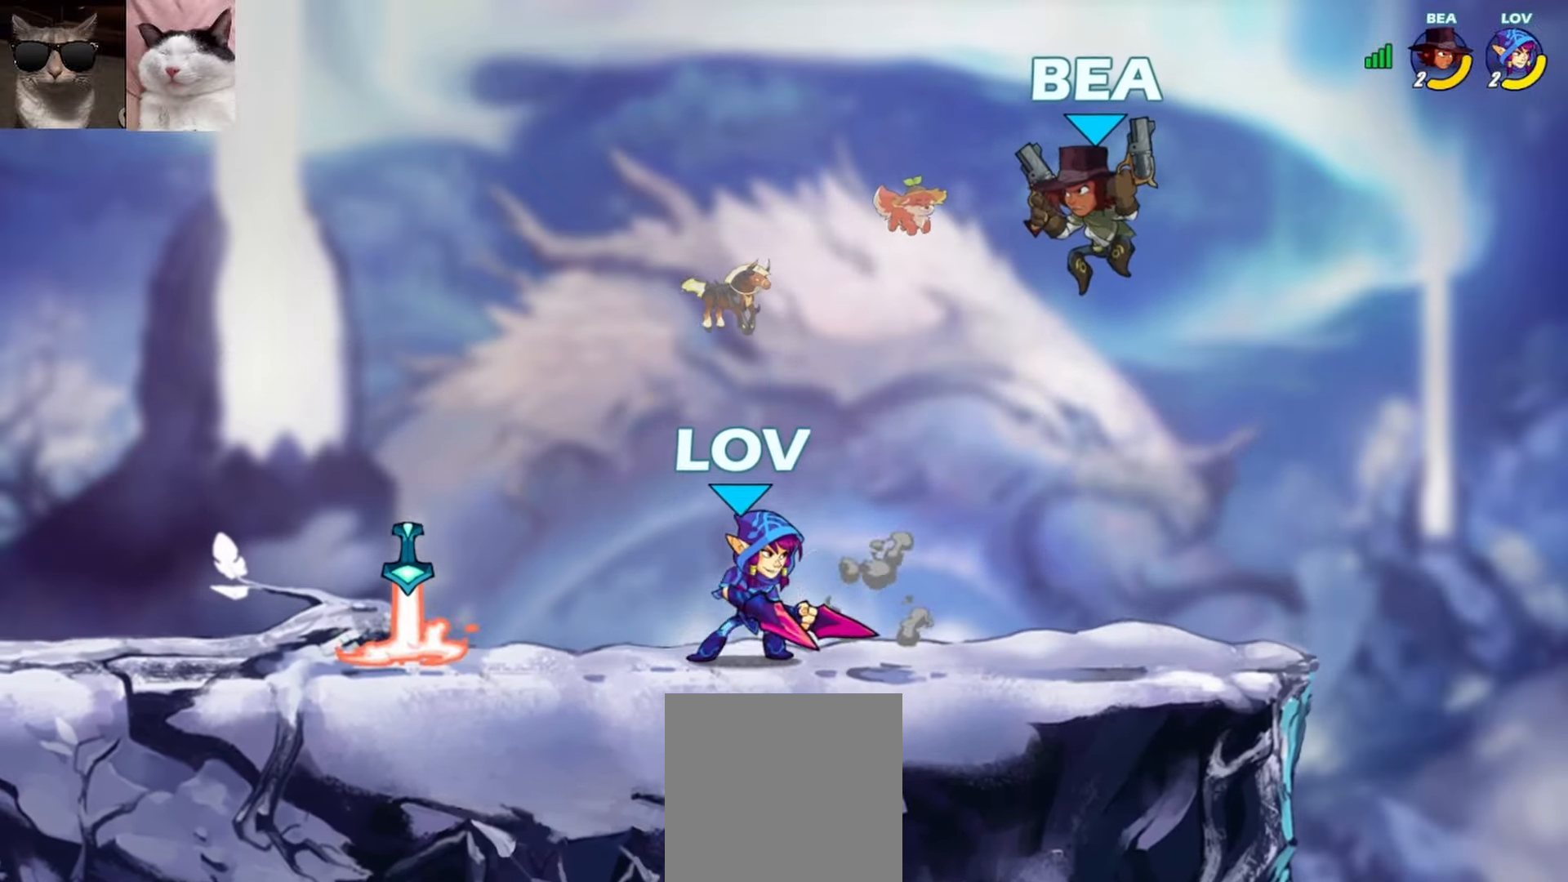
{"buttons": [], "left_stick": "right", "events": [[67, "left_stick", "left"], [217, "R1", "down"], [283, "R1", "up"], [350, "left_stick", "right"], [367, "R1", "down"], [467, "R1", "up"]]}
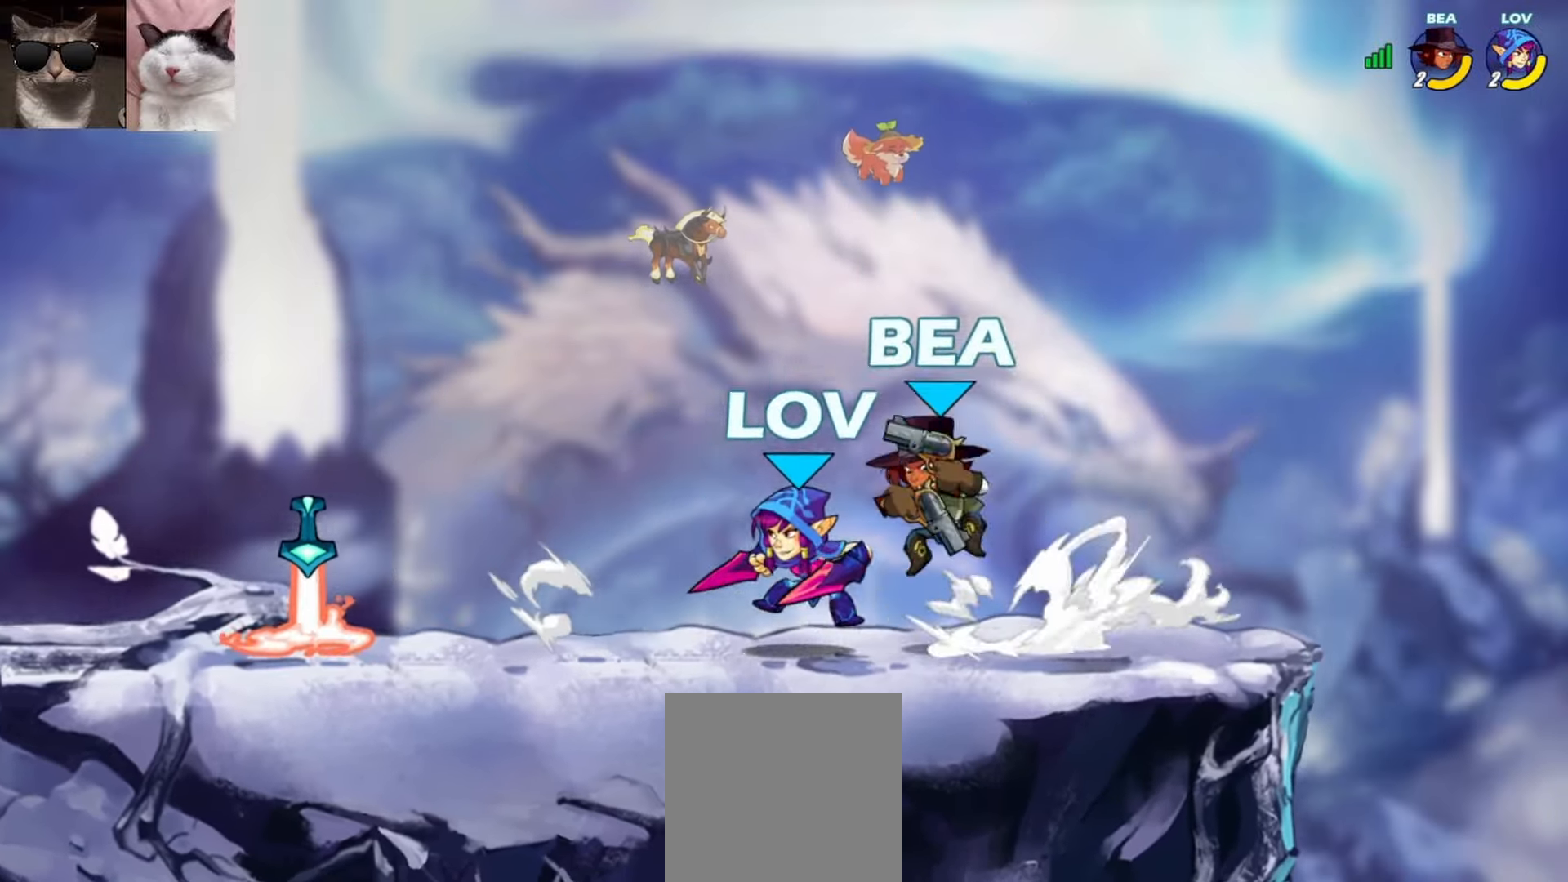
{"buttons": [], "left_stick": "left", "events": [[33, "A", "down"], [150, "A", "up"], [200, "left_stick", "down"], [333, "left_stick", "down-left"], [467, "left_stick", "left"]]}
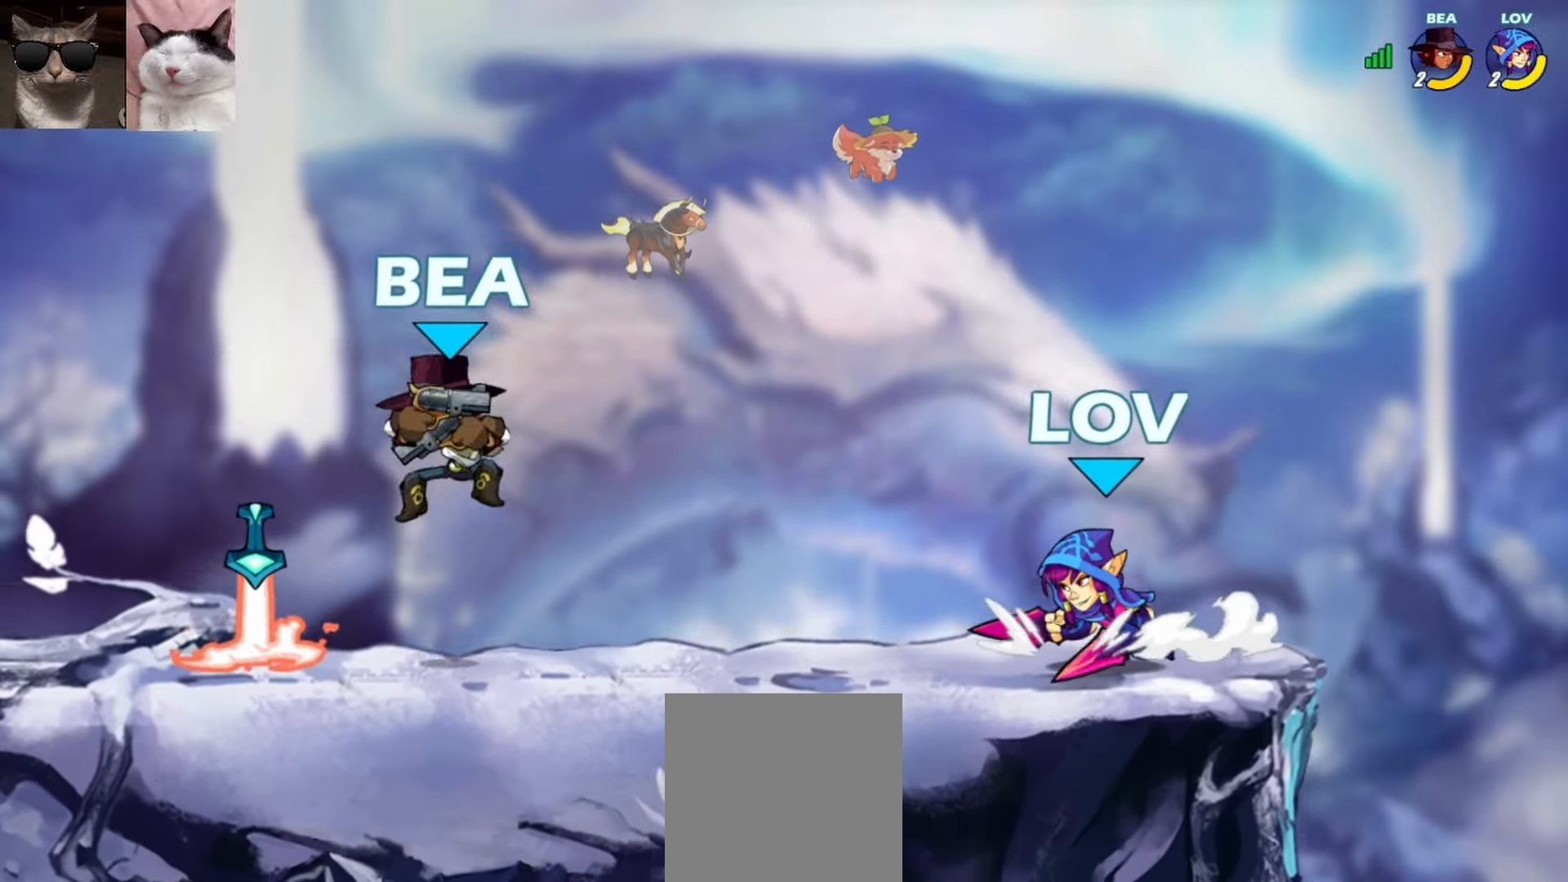
{"buttons": [], "left_stick": "down-left", "events": [[83, "left_stick", "center"], [200, "left_stick", "down-left"], [217, "A", "down"], [217, "R1", "down"], [233, "L1", "down"], [233, "L3", "down"], [267, "R1", "up"], [283, "A", "up"], [333, "L1", "up"], [367, "L3", "up"]]}
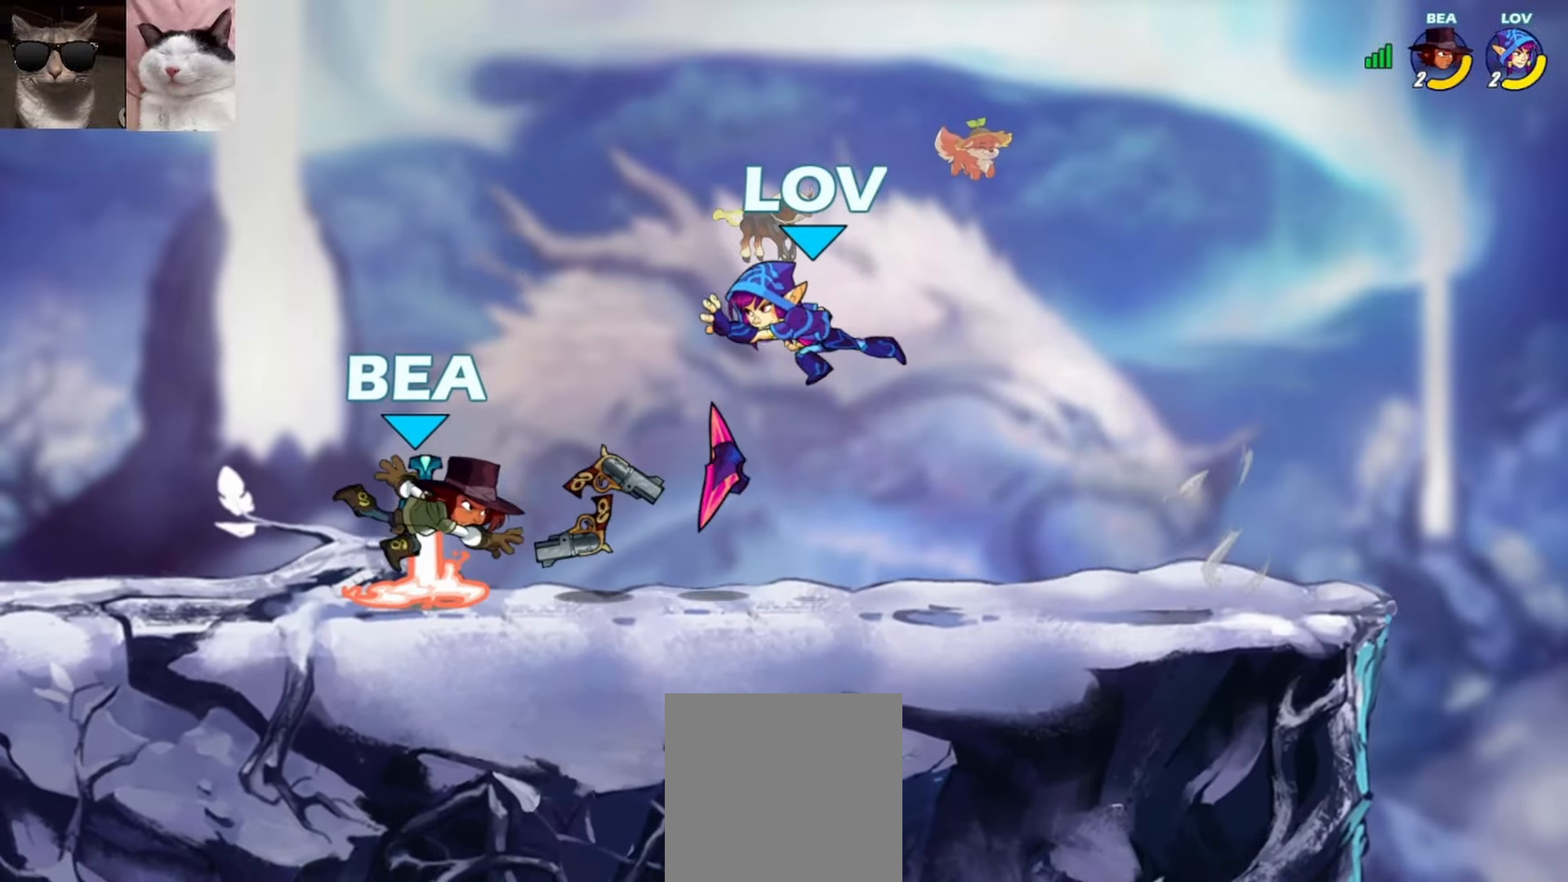
{"buttons": [], "left_stick": "left", "events": [[183, "left_stick", "left"], [333, "L1", "down"], [433, "L1", "up"]]}
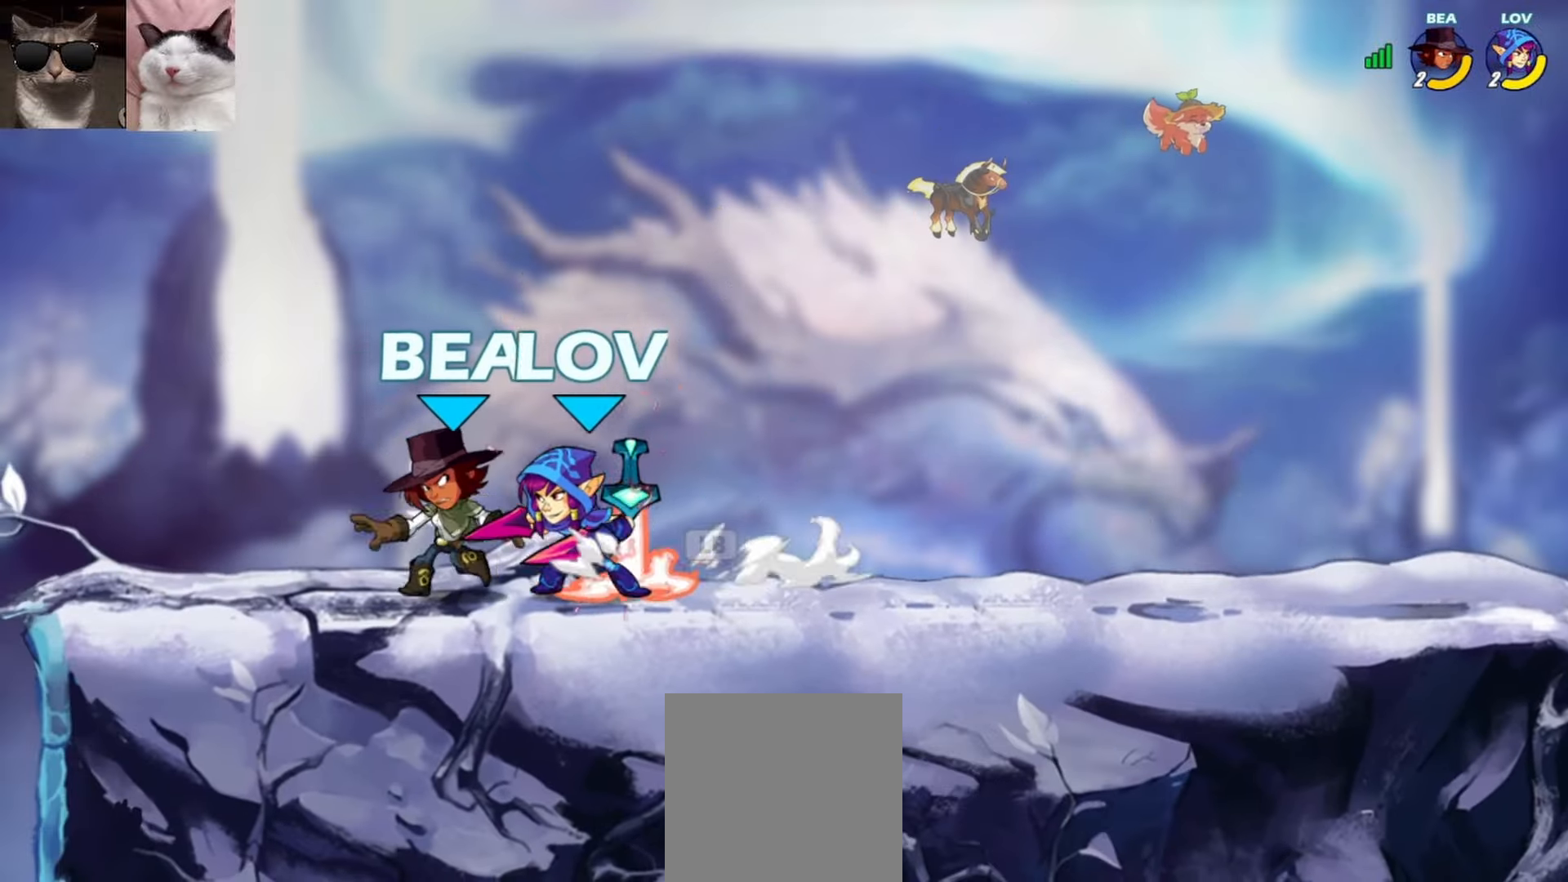
{"buttons": [], "left_stick": "right", "events": [[433, "left_stick", "right"]]}
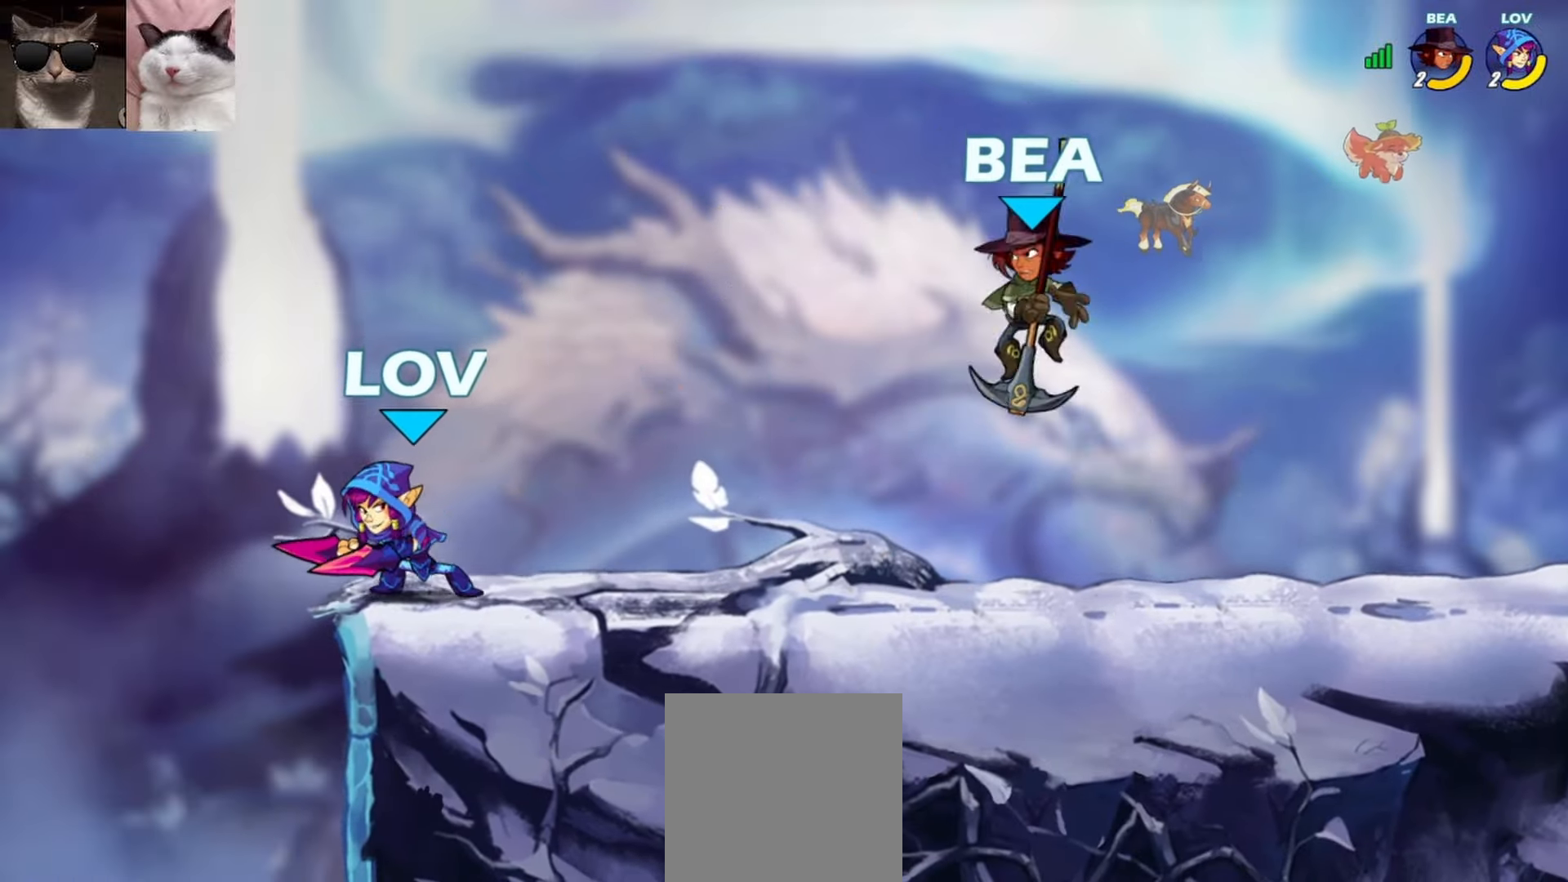
{"buttons": [], "left_stick": "right", "events": [[167, "left_stick", "down-right"], [200, "L1", "down"], [200, "R1", "down"], [217, "A", "down"], [217, "L3", "down"], [283, "A", "up"], [283, "R1", "up"], [317, "L1", "up"], [317, "L3", "up"], [400, "left_stick", "right"]]}
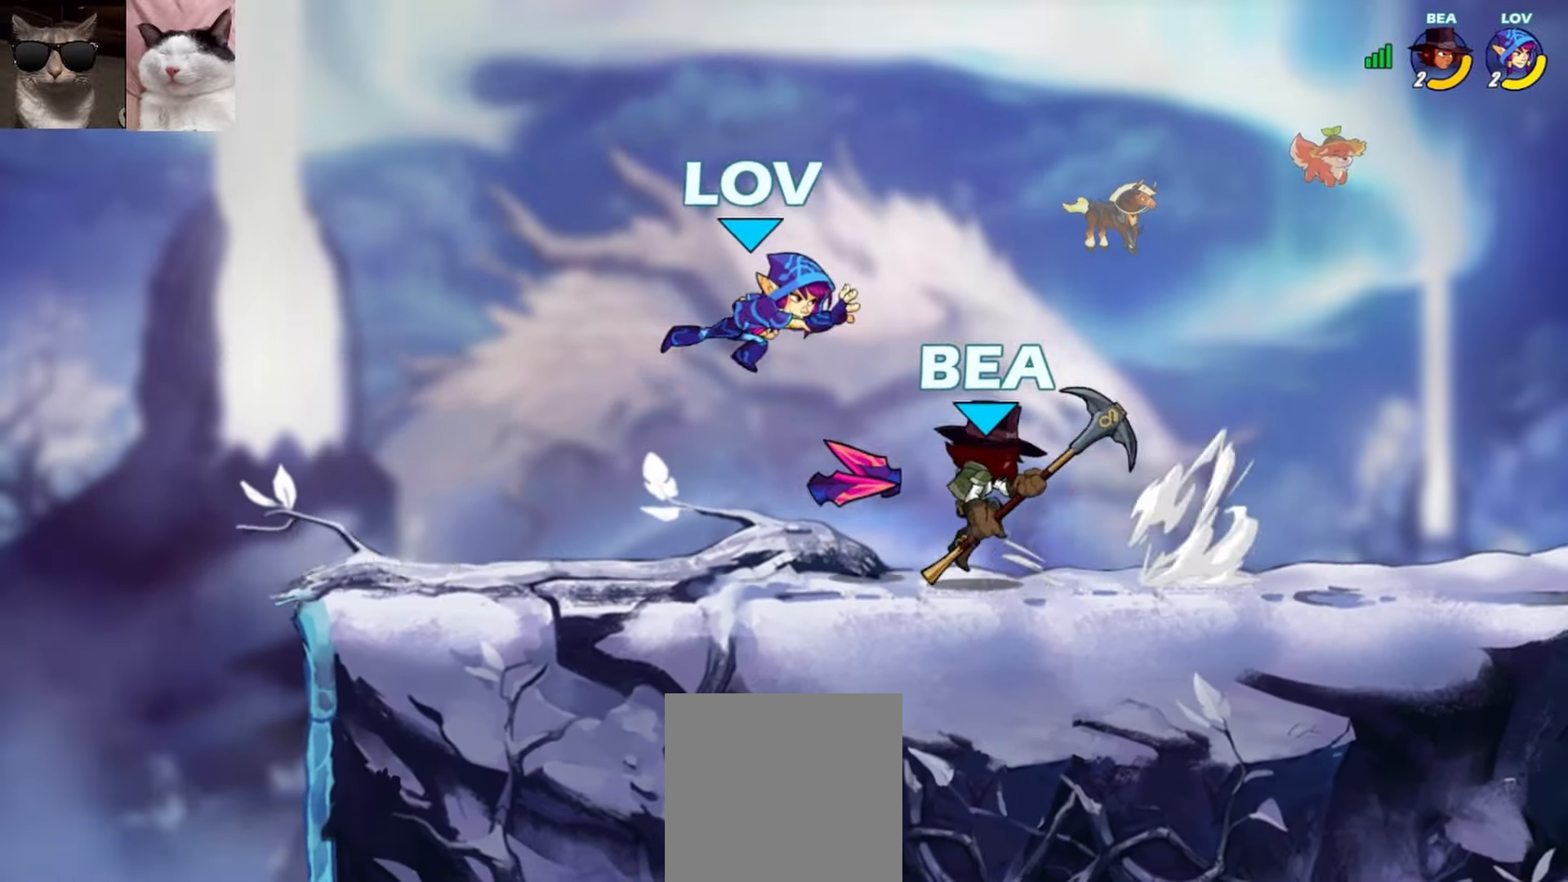
{"buttons": [], "left_stick": "right", "events": [[333, "L1", "down"], [433, "L1", "up"]]}
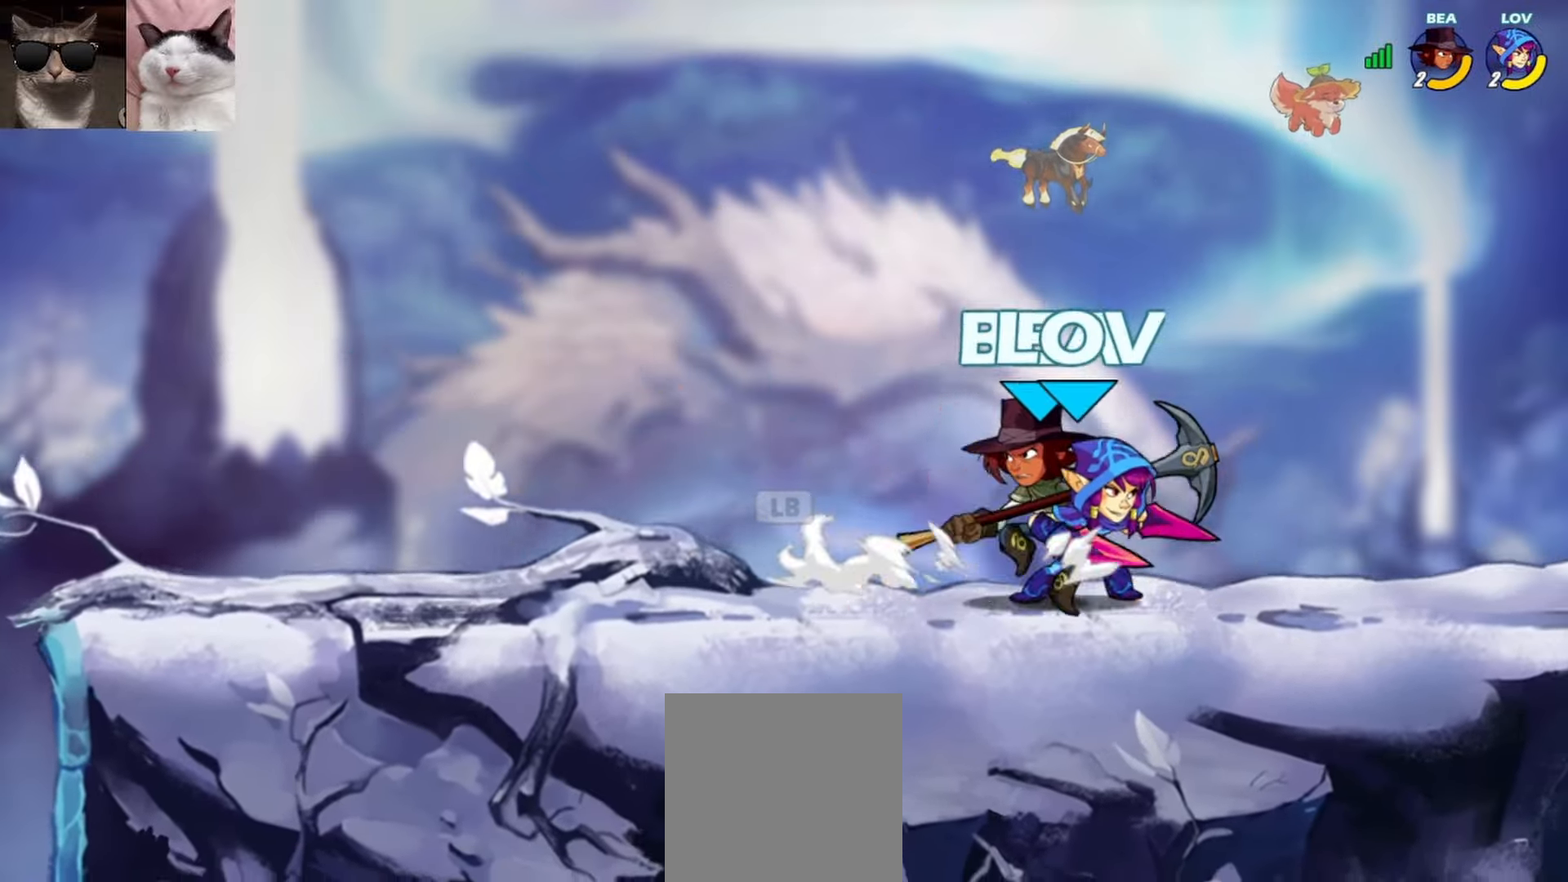
{"buttons": [], "left_stick": "left", "events": [[467, "left_stick", "left"]]}
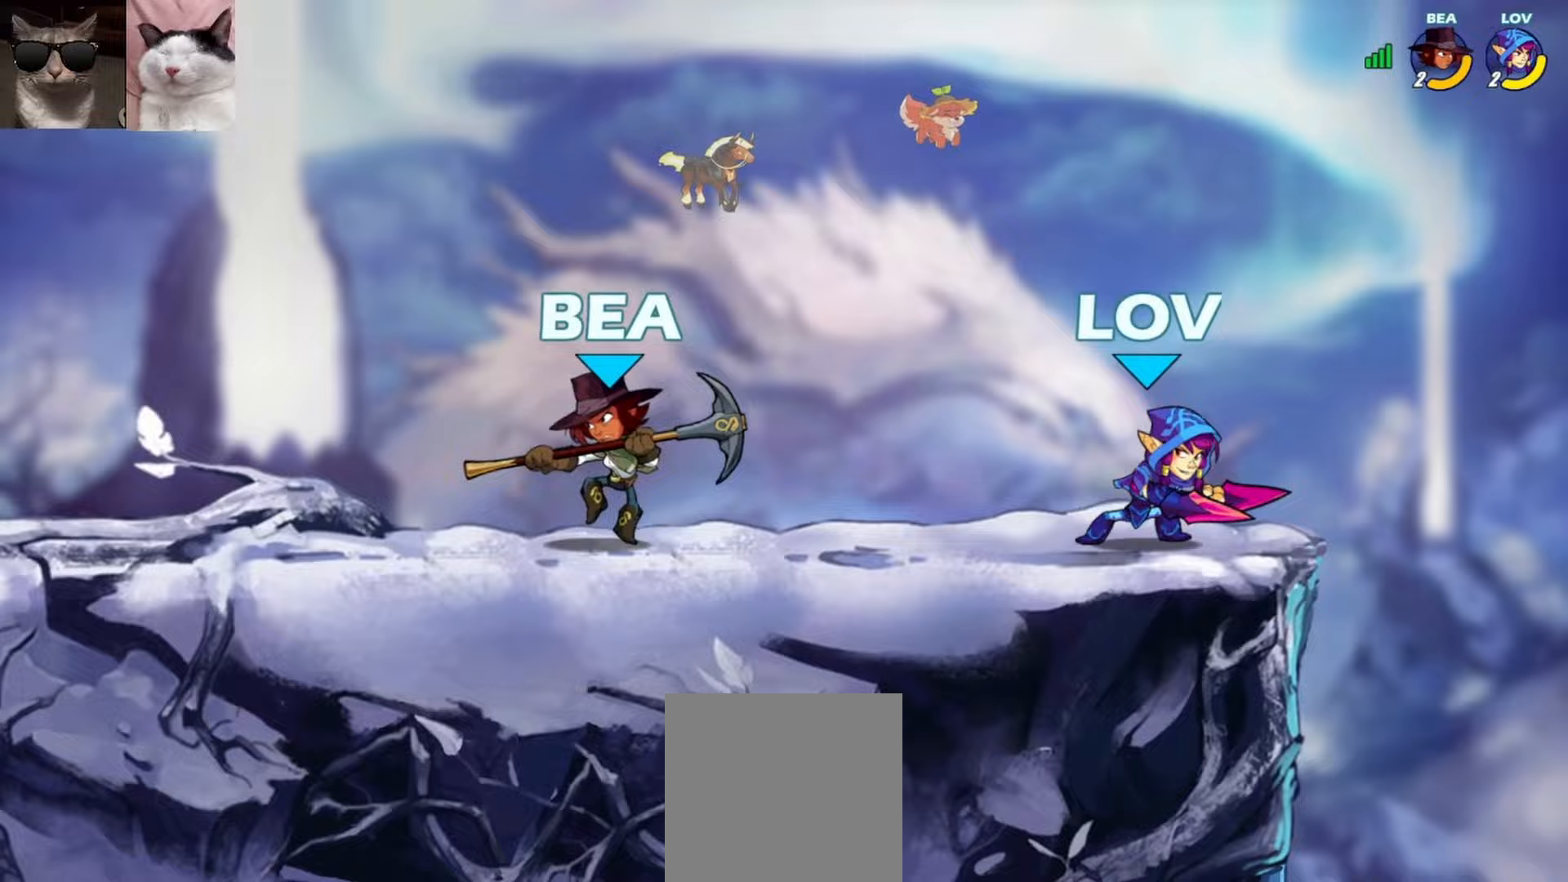
{"buttons": ["A", "X", "R1", "L3"], "left_stick": "up-left", "events": [[50, "R1", "down"], [83, "A", "down"], [150, "left_stick", "down-left"], [167, "R1", "up"], [183, "A", "up"], [433, "R1", "down"], [433, "left_stick", "up-left"], [450, "L3", "down"], [483, "A", "down"], [483, "X", "down"]]}
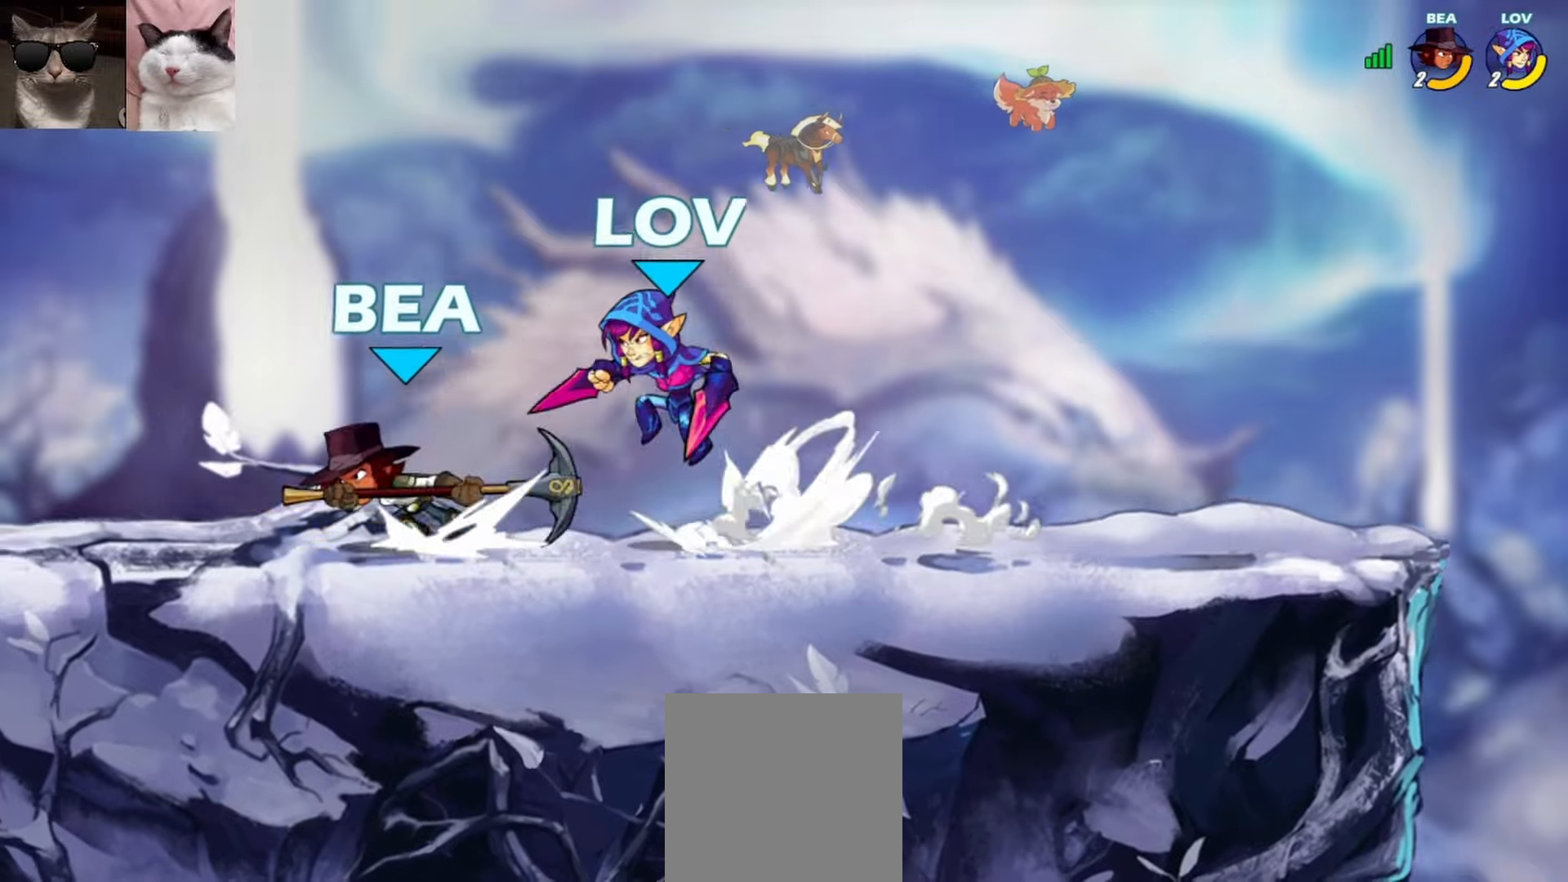
{"buttons": [], "left_stick": "left", "events": [[67, "L3", "up"], [83, "R1", "up"], [100, "X", "up"], [117, "A", "up"], [250, "left_stick", "left"]]}
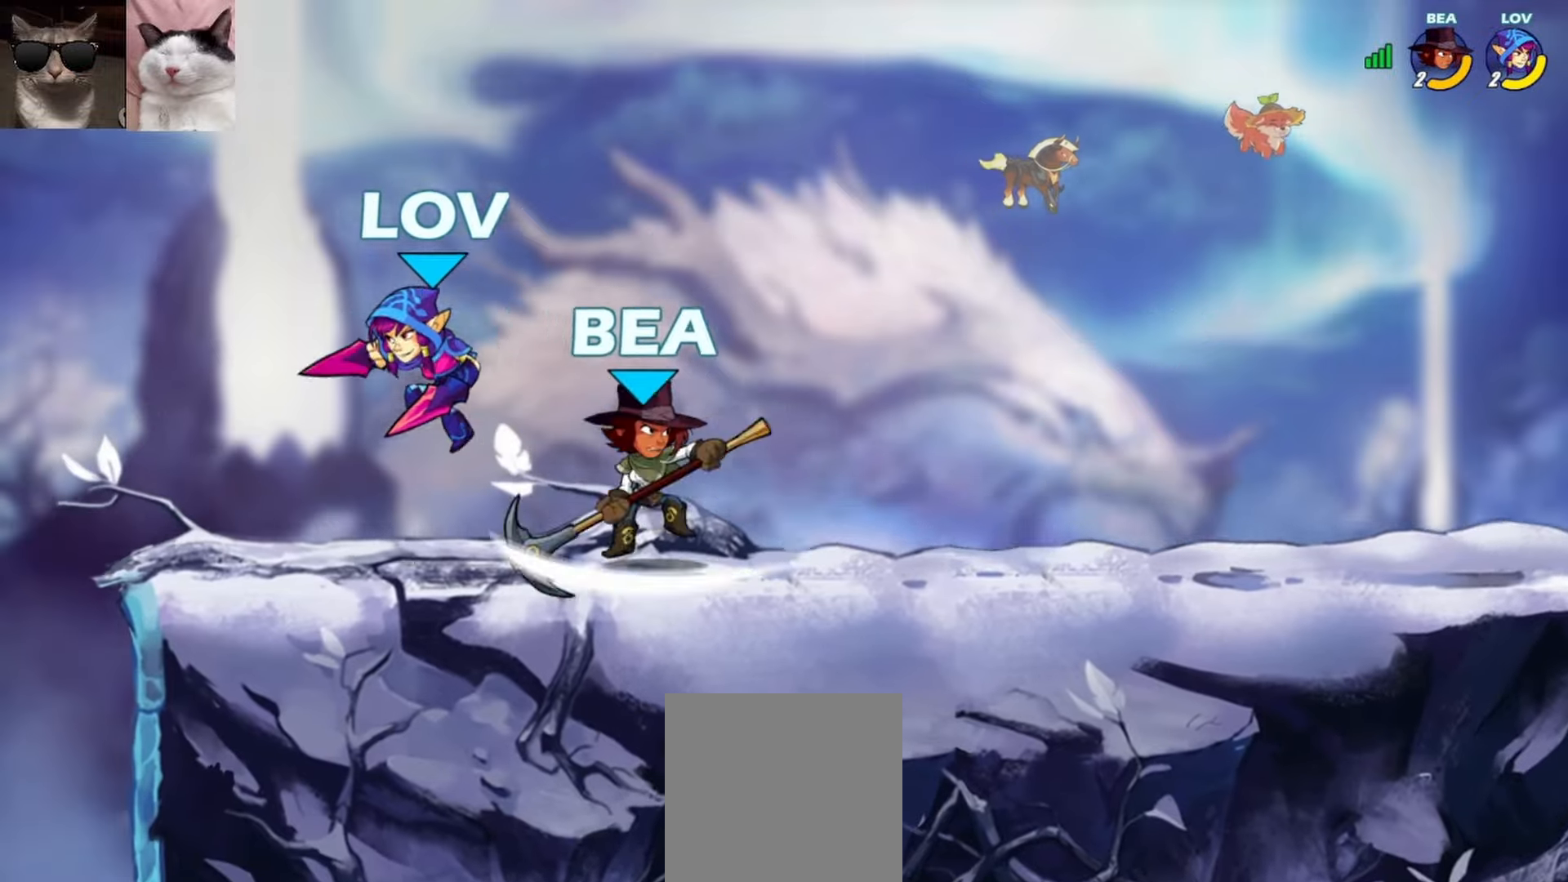
{"buttons": [], "left_stick": "center", "events": [[33, "left_stick", "right"], [167, "X", "down"], [233, "X", "up"], [300, "X", "down"], [417, "X", "up"], [450, "left_stick", "center"]]}
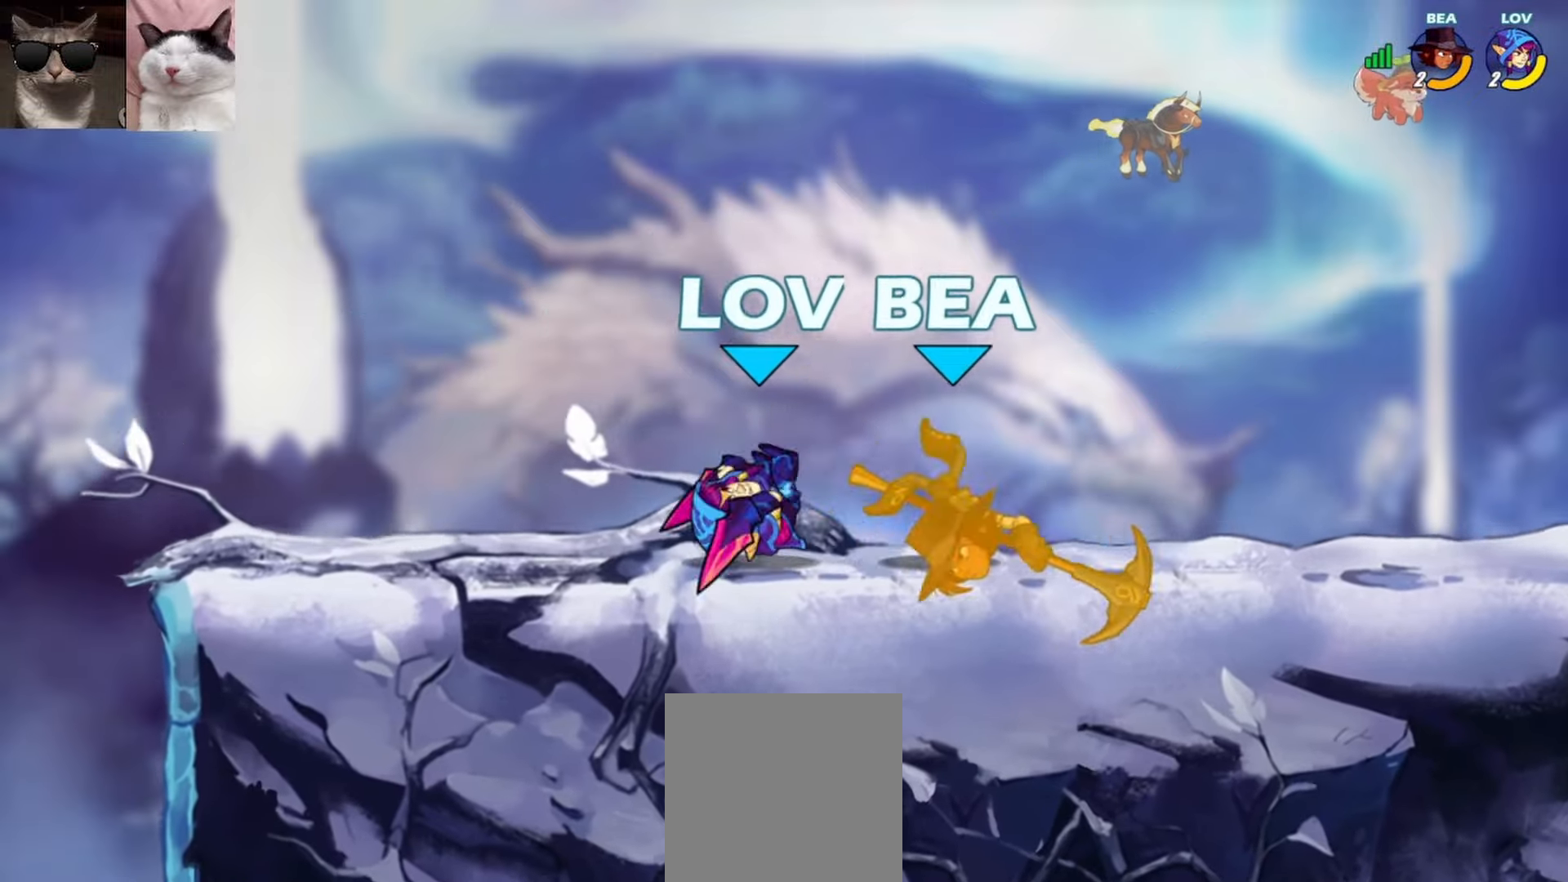
{"buttons": [], "left_stick": "center", "events": [[133, "left_stick", "down"], [167, "L3", "down"], [167, "R1", "down"], [200, "X", "down"], [283, "L3", "up"], [317, "R1", "up"], [333, "X", "up"], [350, "left_stick", "center"]]}
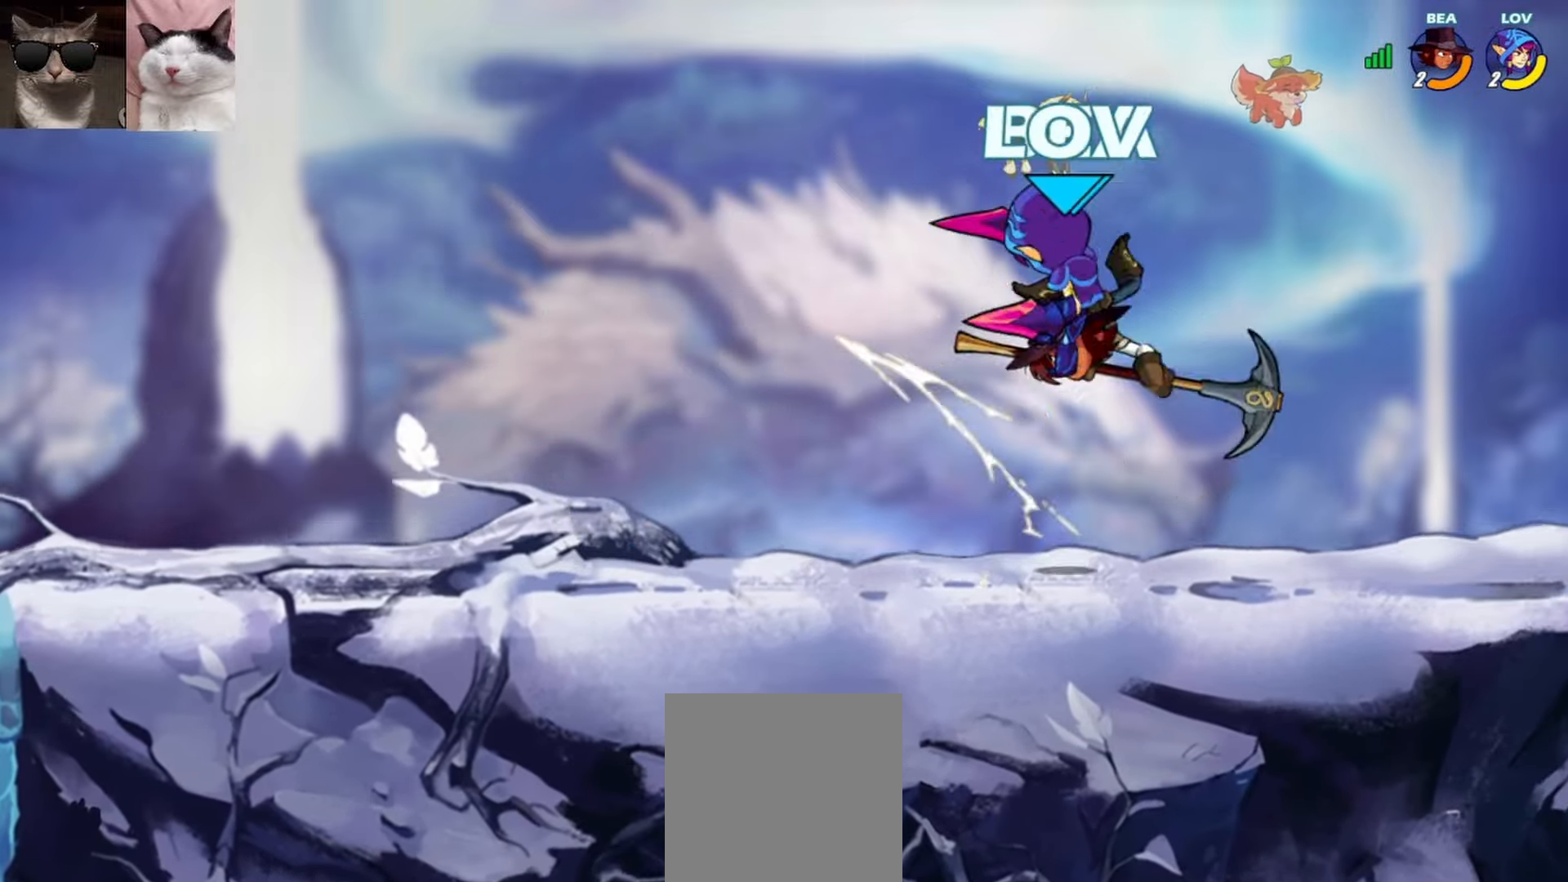
{"buttons": [], "left_stick": "center", "events": [[167, "left_stick", "down"], [283, "X", "down"], [433, "X", "up"], [467, "left_stick", "center"]]}
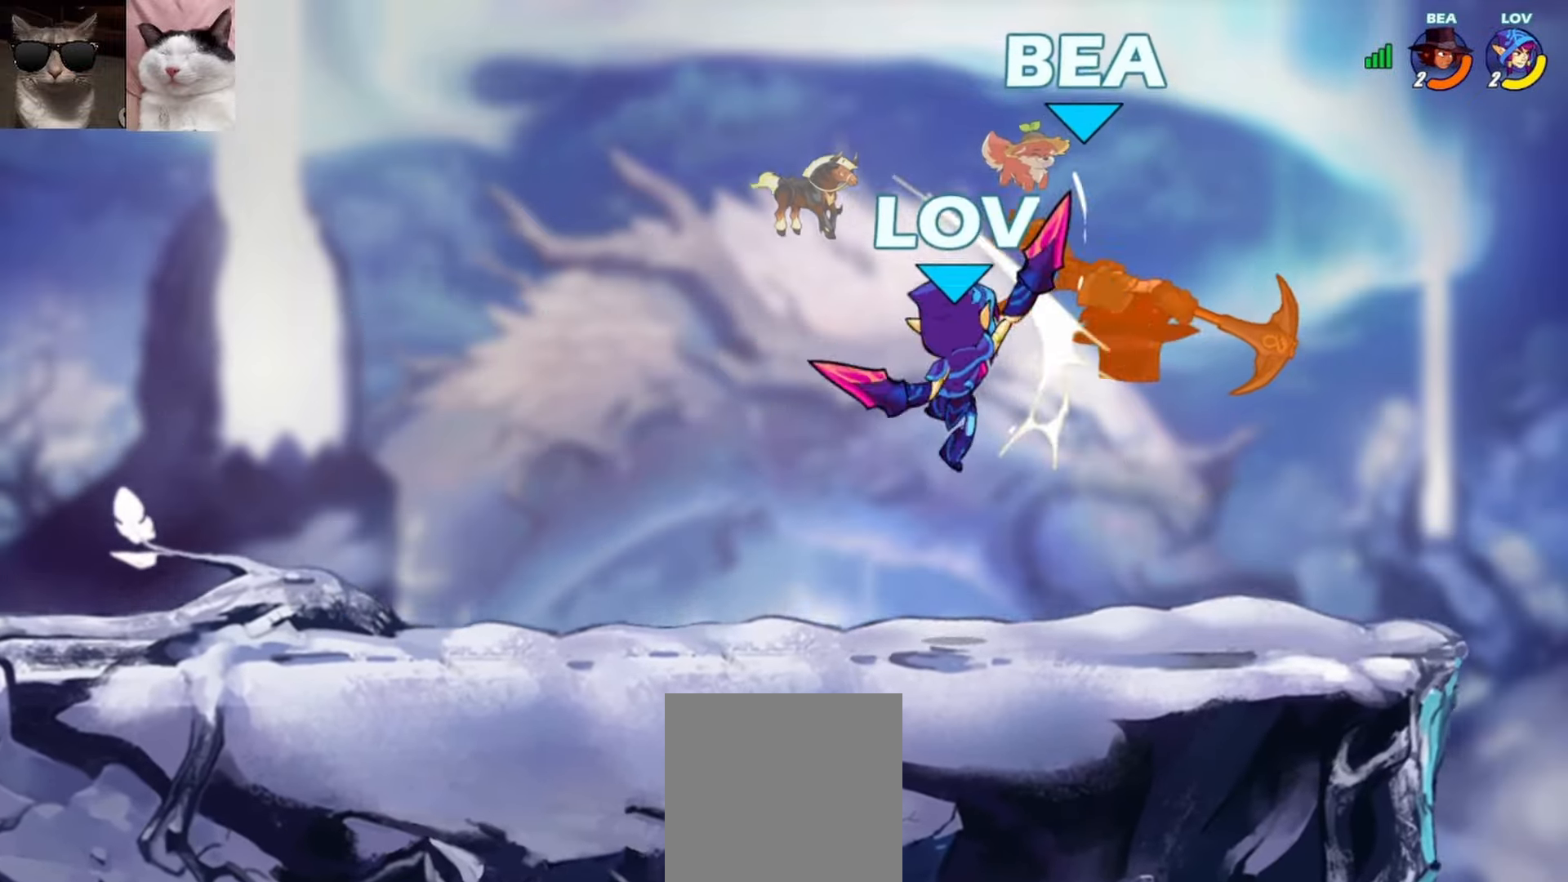
{"buttons": [], "left_stick": "center", "events": [[133, "left_stick", "right"], [150, "A", "down"], [167, "X", "down"], [283, "A", "up"], [283, "left_stick", "center"], [300, "X", "up"]]}
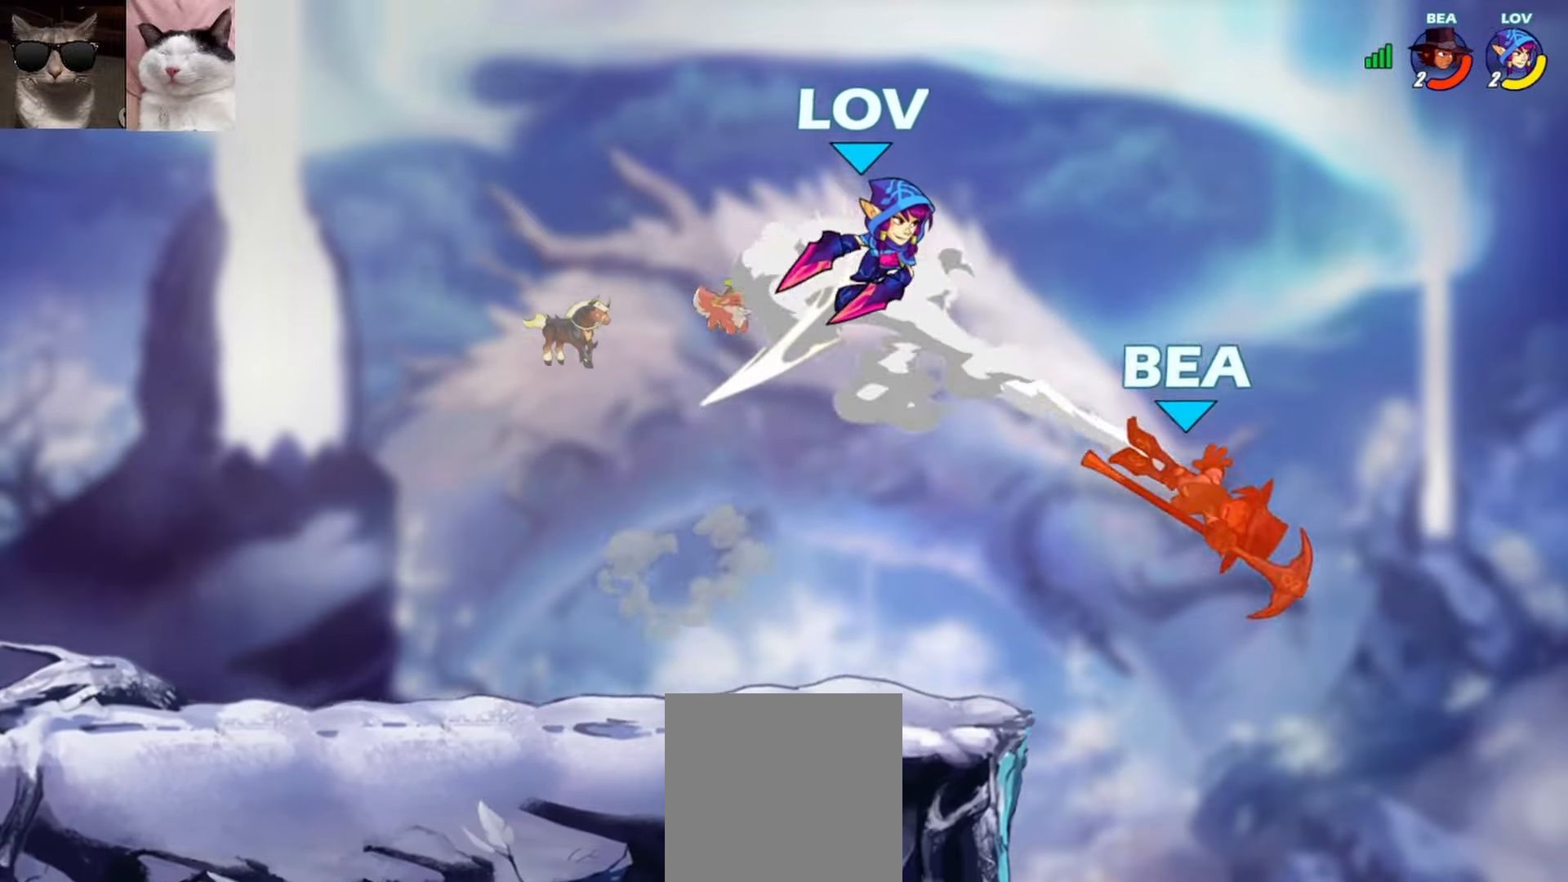
{"buttons": [], "left_stick": "down-right", "events": [[83, "left_stick", "right"], [233, "R1", "down"], [250, "left_stick", "down-right"], [267, "L1", "down"], [300, "R1", "up"], [367, "L1", "up"]]}
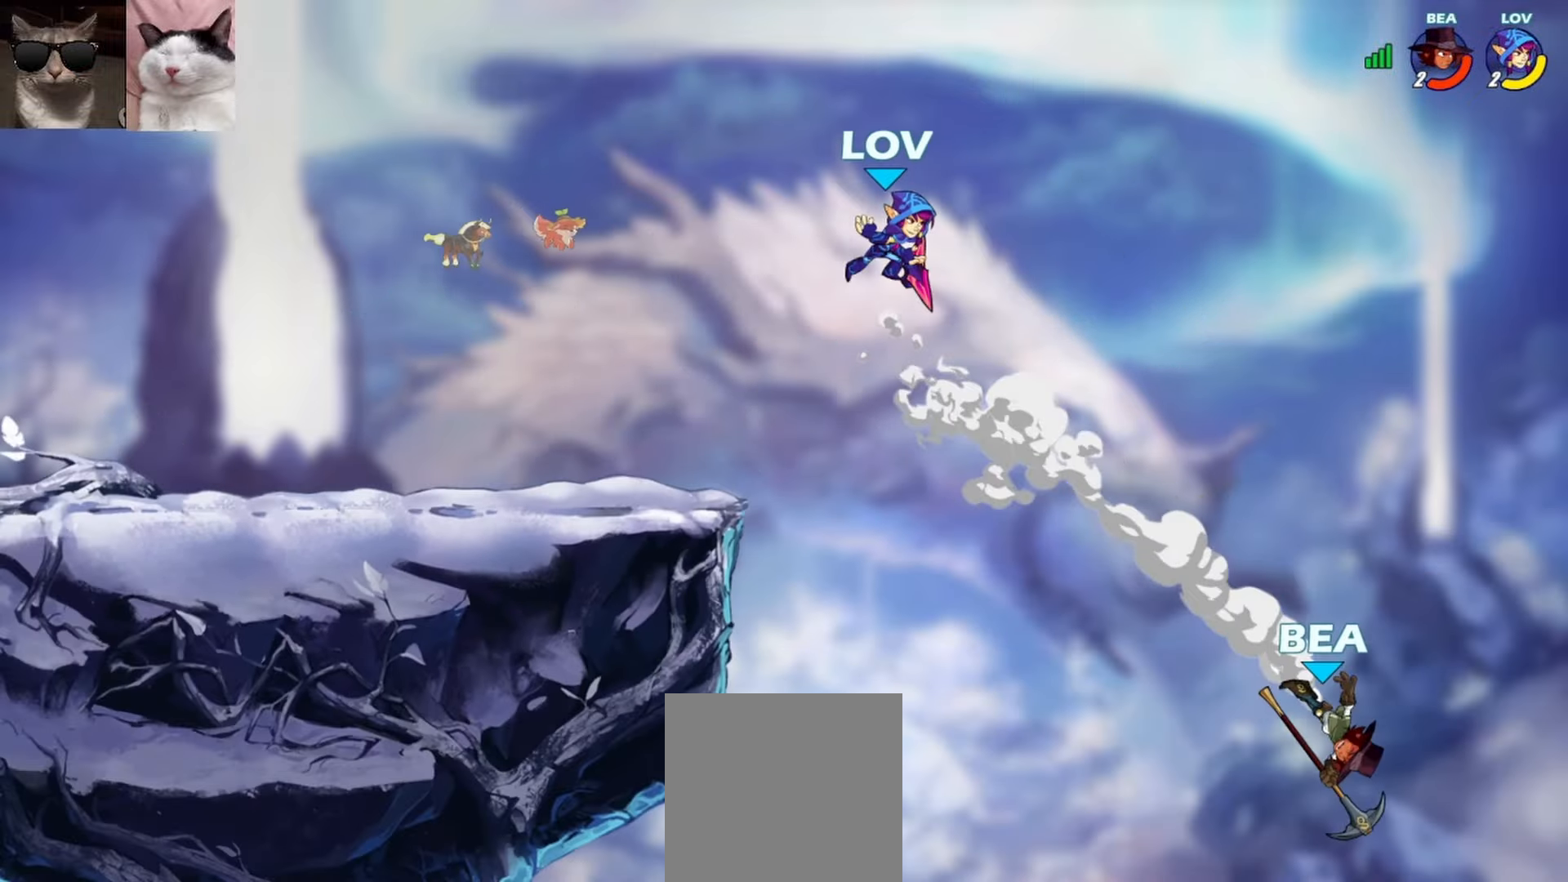
{"buttons": [], "left_stick": "left", "events": [[100, "left_stick", "left"]]}
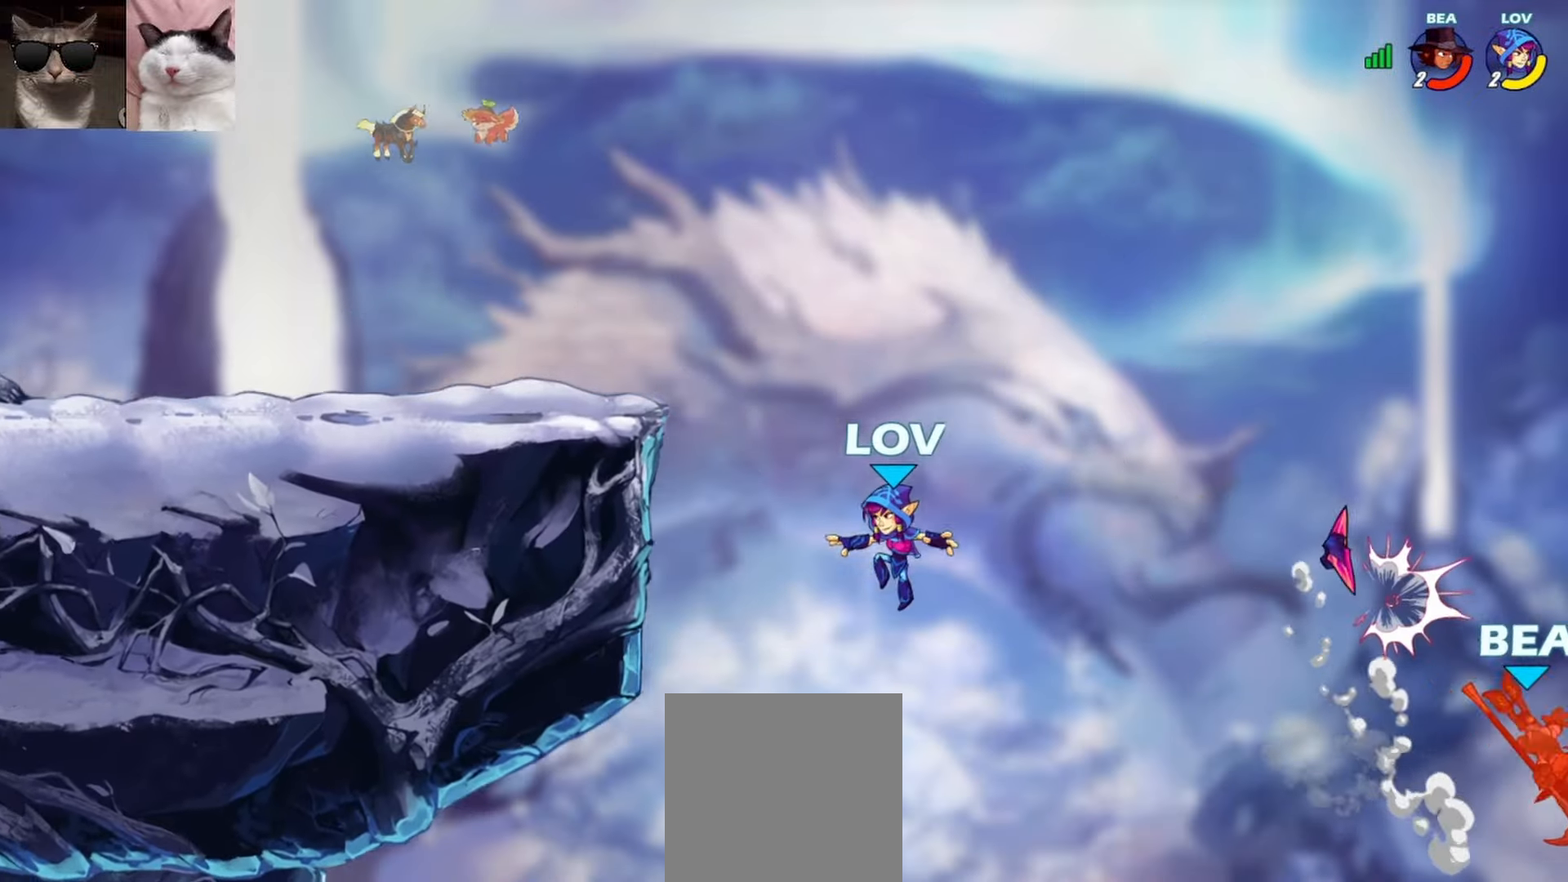
{"buttons": [], "left_stick": "right", "events": [[200, "A", "down"], [333, "A", "up"], [483, "left_stick", "right"]]}
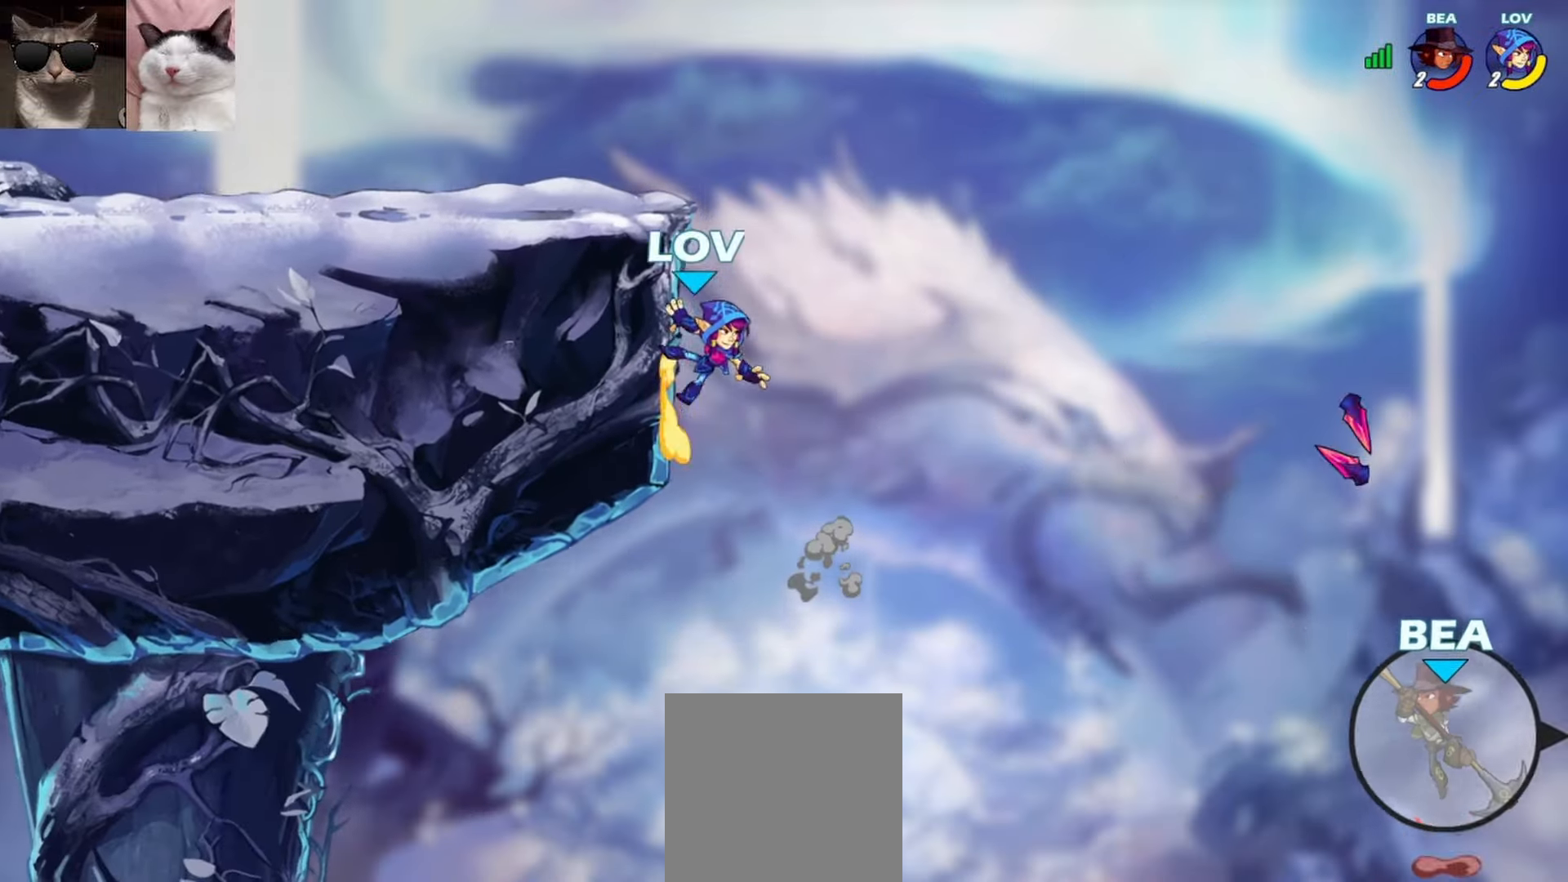
{"buttons": [], "left_stick": "right", "events": []}
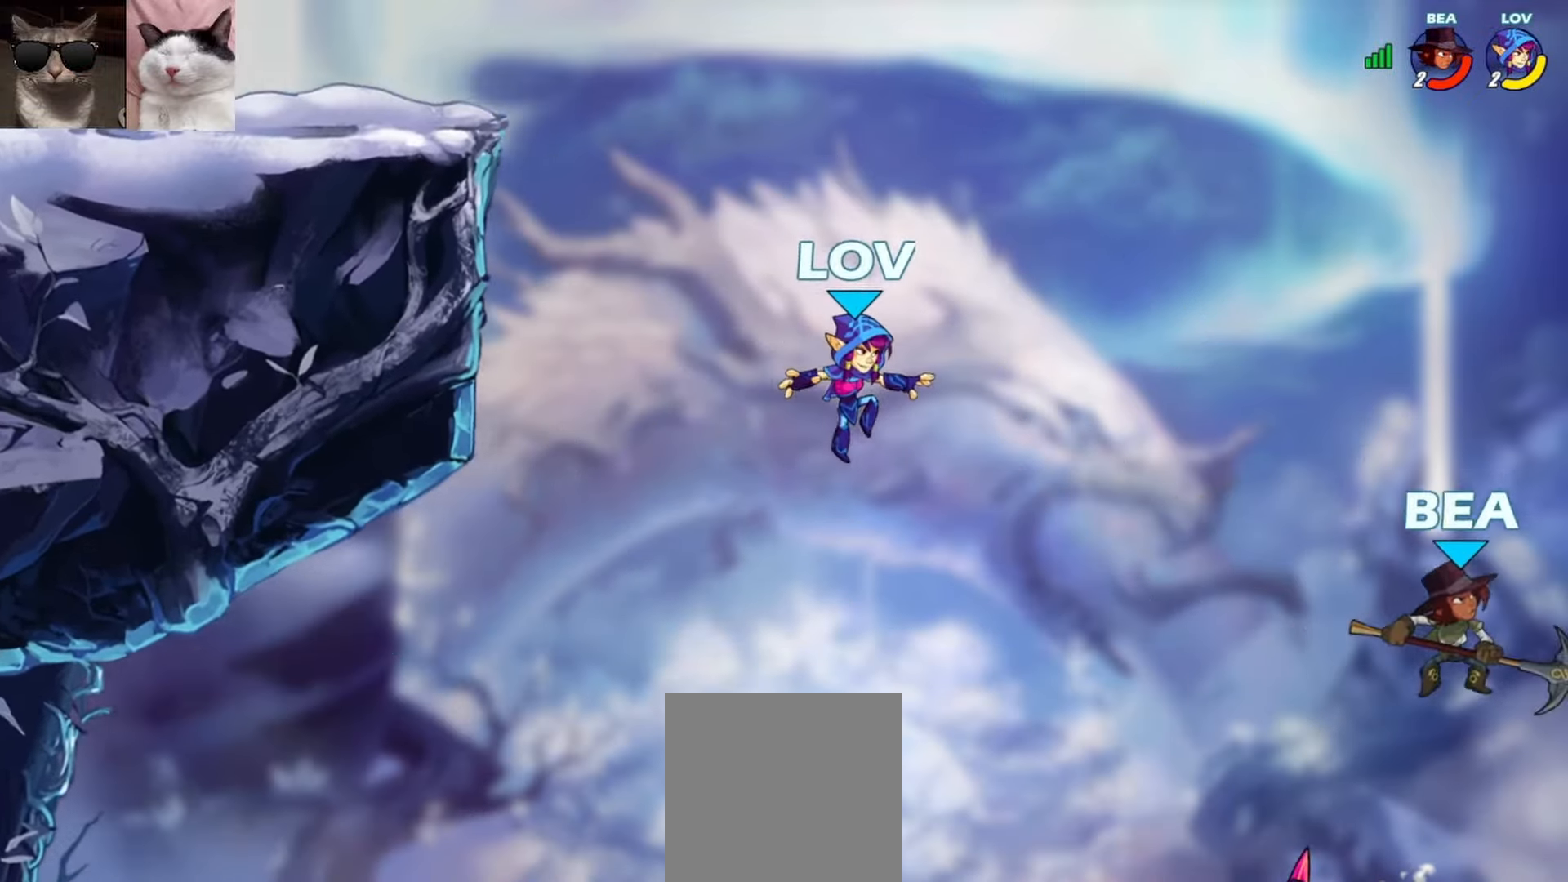
{"buttons": ["X", "L3"], "left_stick": "right", "events": [[100, "left_stick", "left"], [167, "A", "down"], [300, "A", "up"], [383, "left_stick", "right"], [417, "X", "down"], [450, "L3", "down"]]}
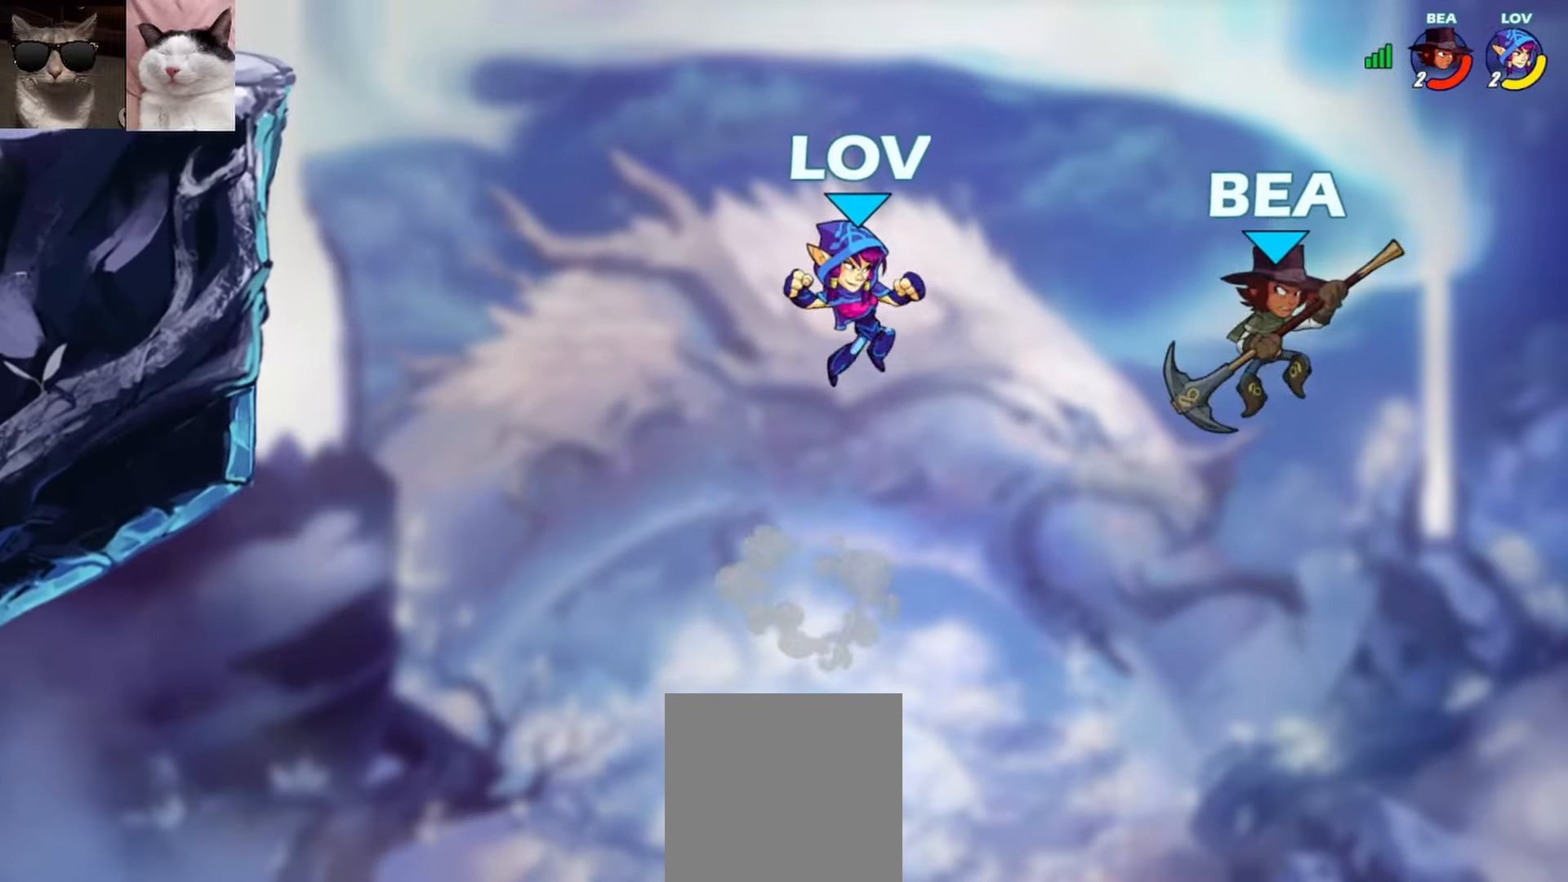
{"buttons": [], "left_stick": "left", "events": [[17, "X", "up"], [33, "L3", "up"], [150, "left_stick", "left"]]}
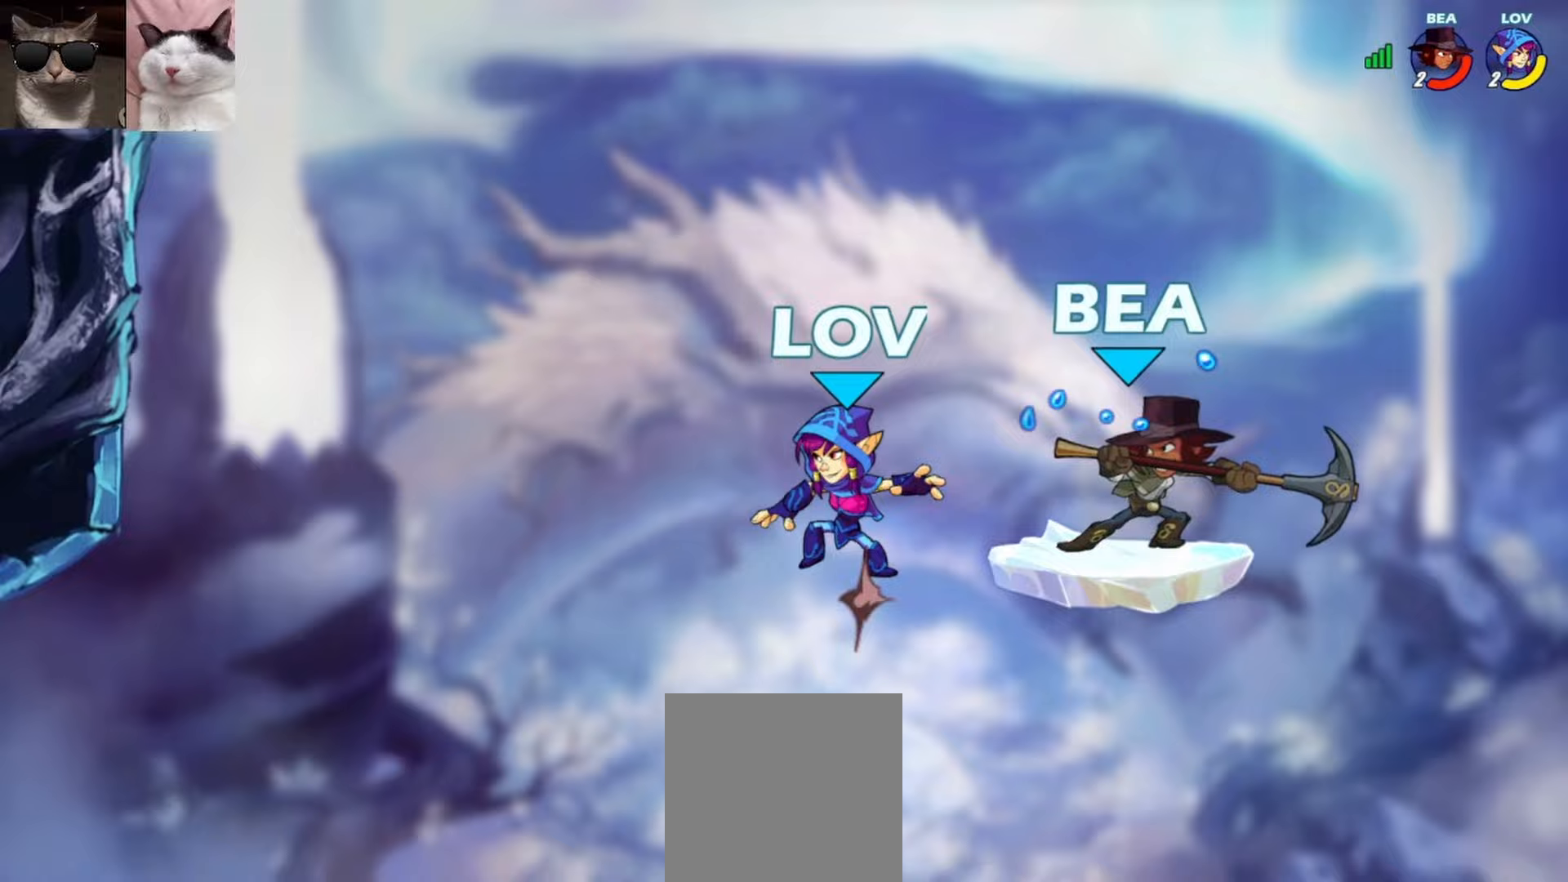
{"buttons": [], "left_stick": "up-left", "events": [[33, "A", "down"], [133, "A", "up"], [133, "left_stick", "up-left"], [283, "R1", "down"], [450, "R1", "up"]]}
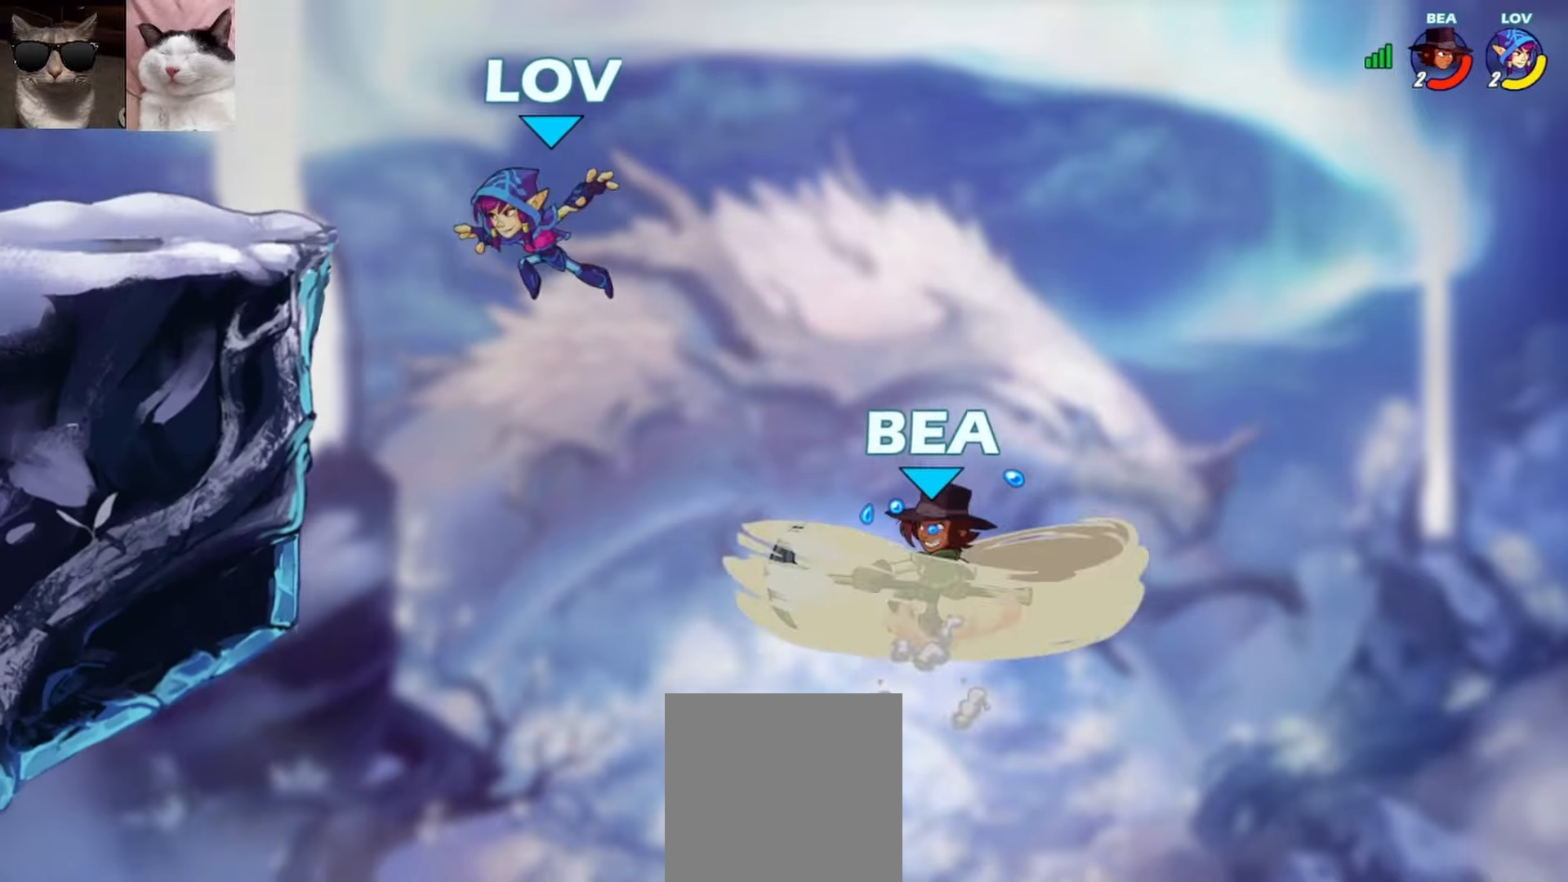
{"buttons": [], "left_stick": "center", "events": [[233, "left_stick", "down-left"], [400, "left_stick", "center"]]}
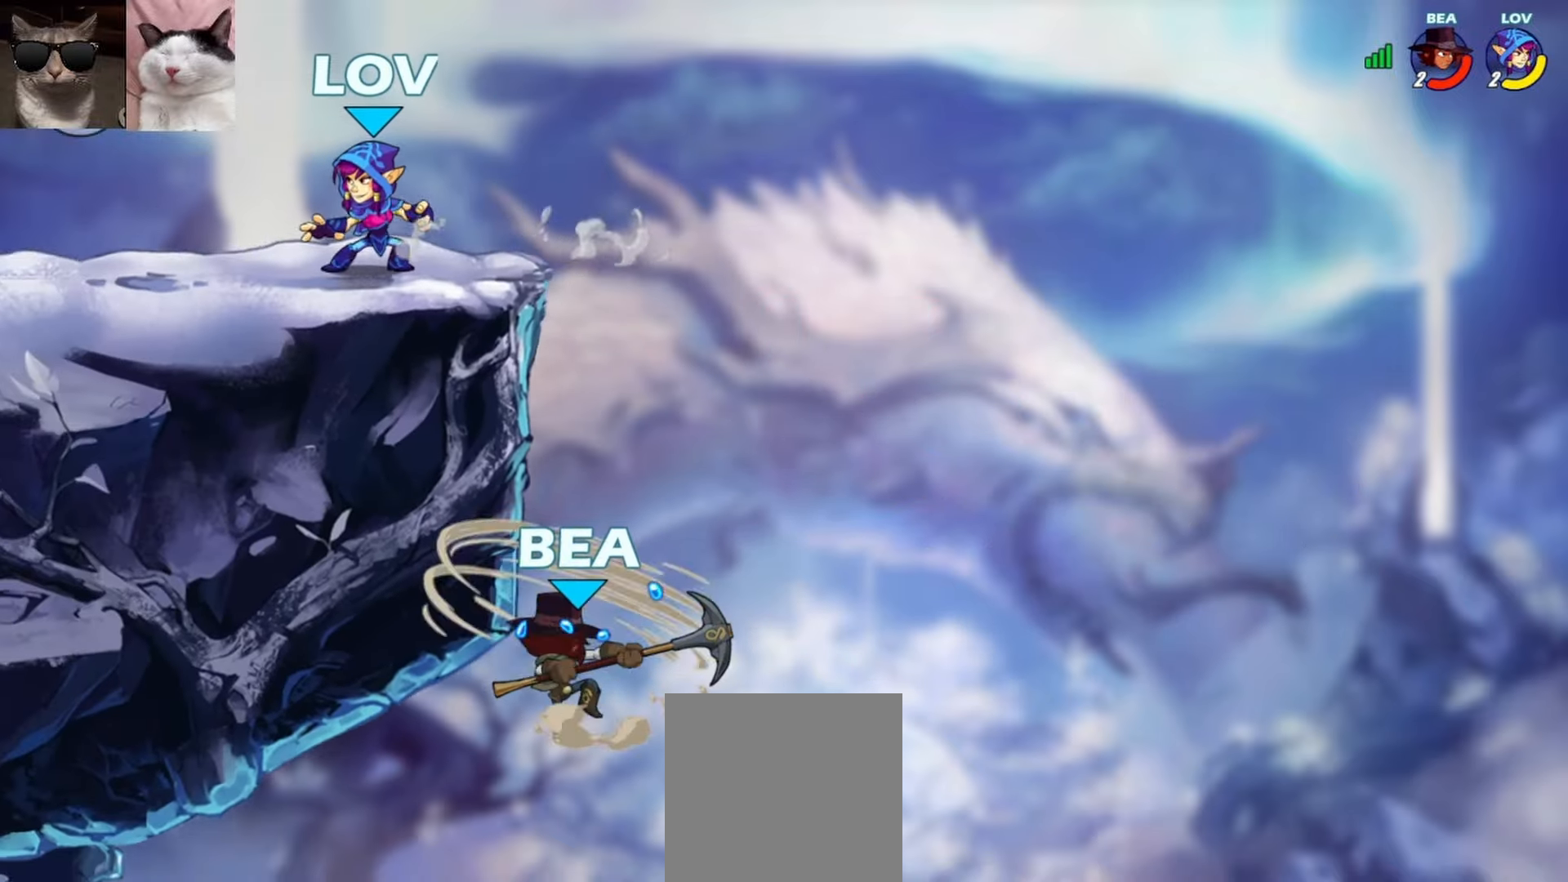
{"buttons": [], "left_stick": "center", "events": []}
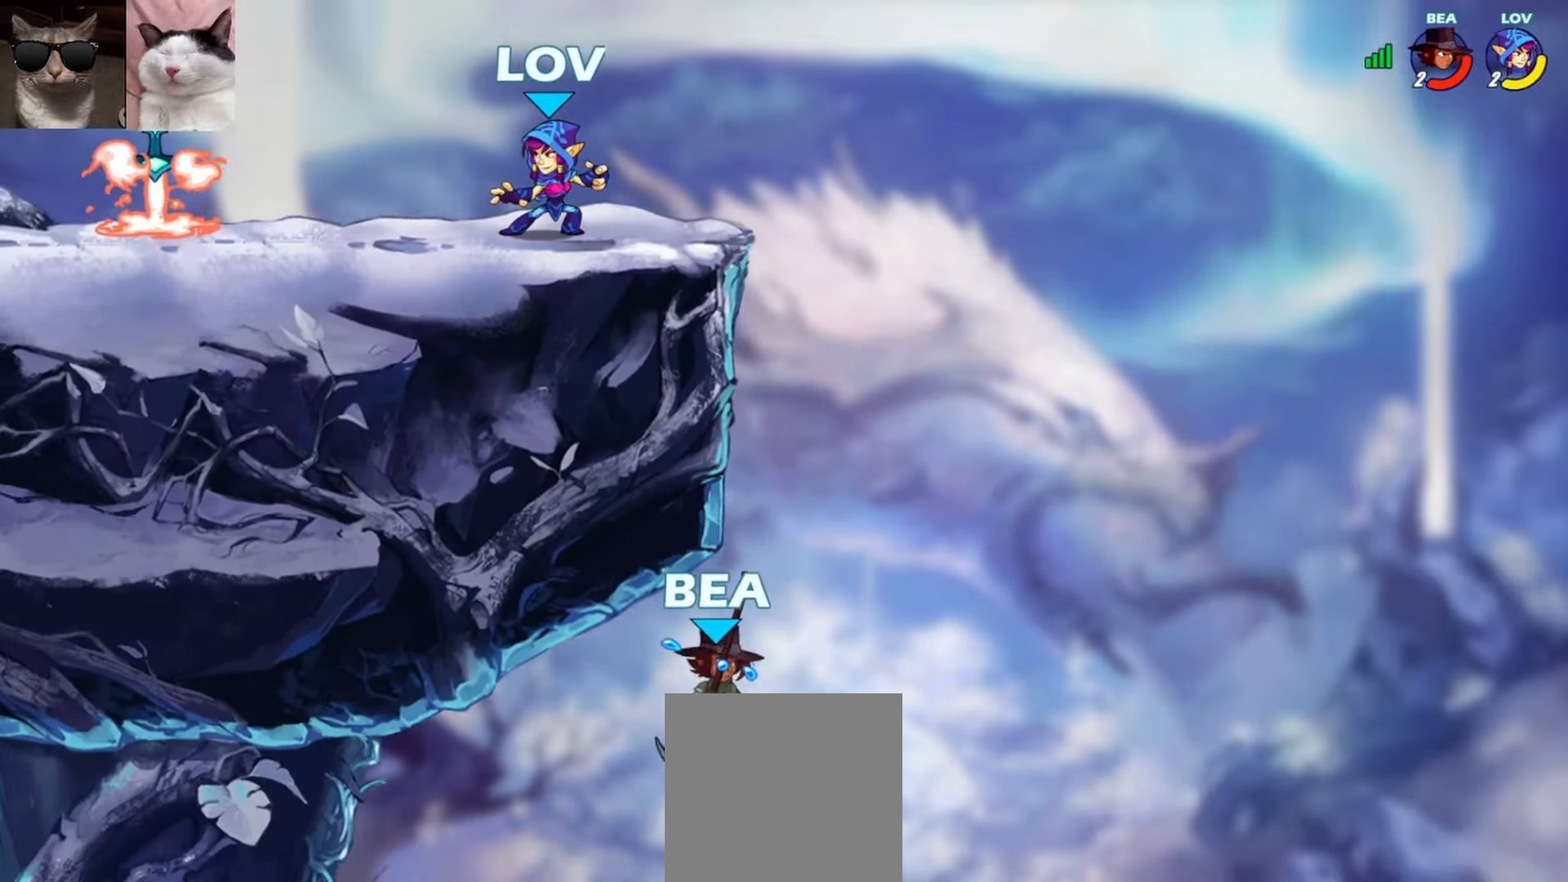
{"buttons": [], "left_stick": "center", "events": []}
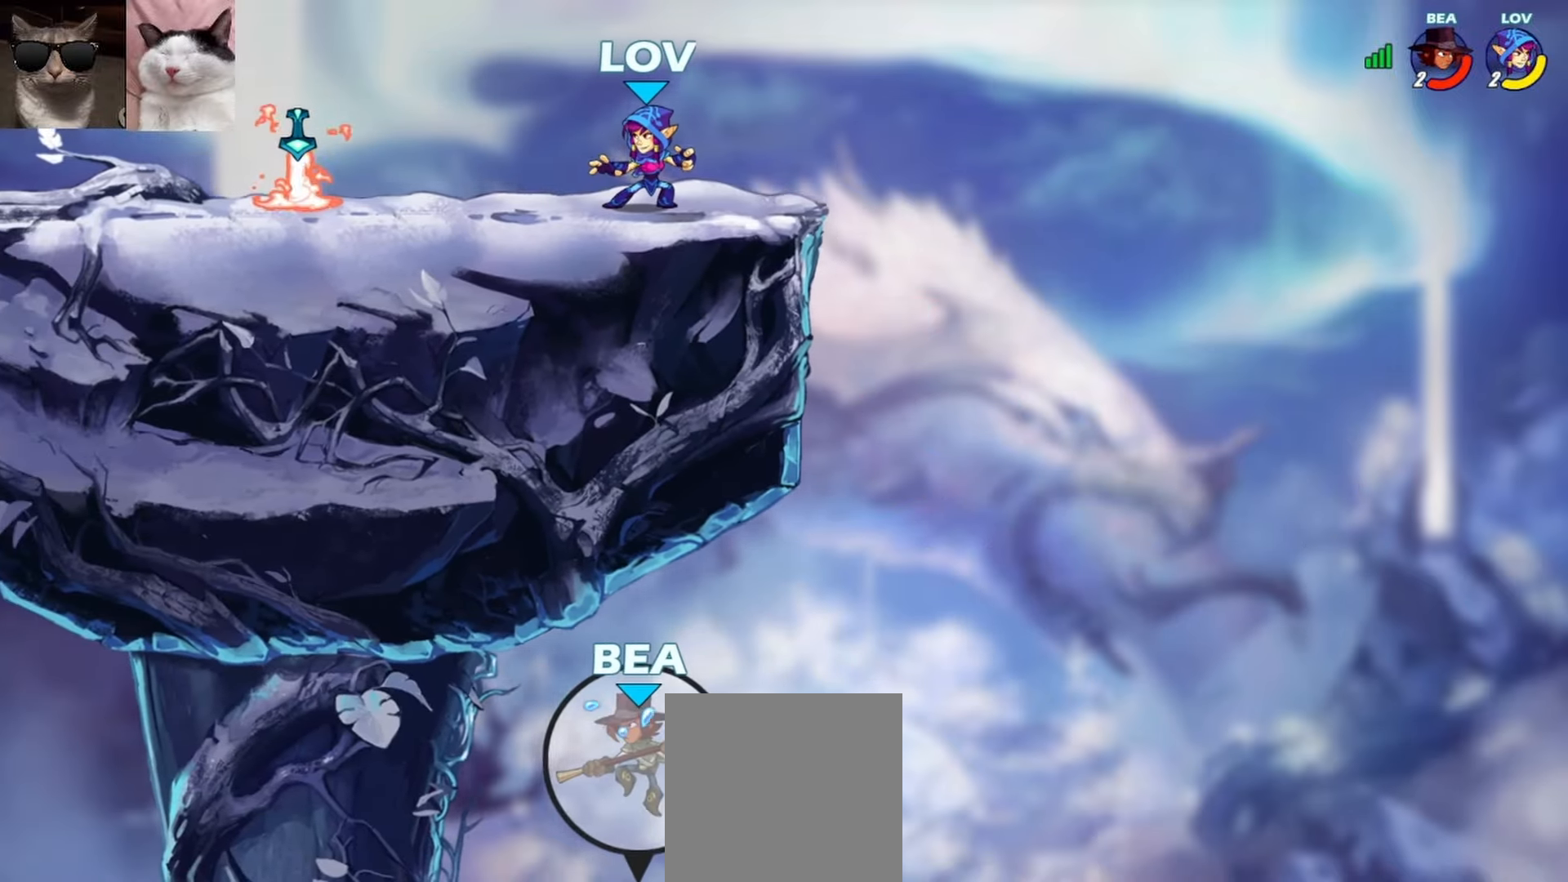
{"buttons": ["A", "R1"], "left_stick": "down-left", "events": [[400, "left_stick", "left"], [450, "R1", "down"], [483, "A", "down"], [500, "left_stick", "down-left"]]}